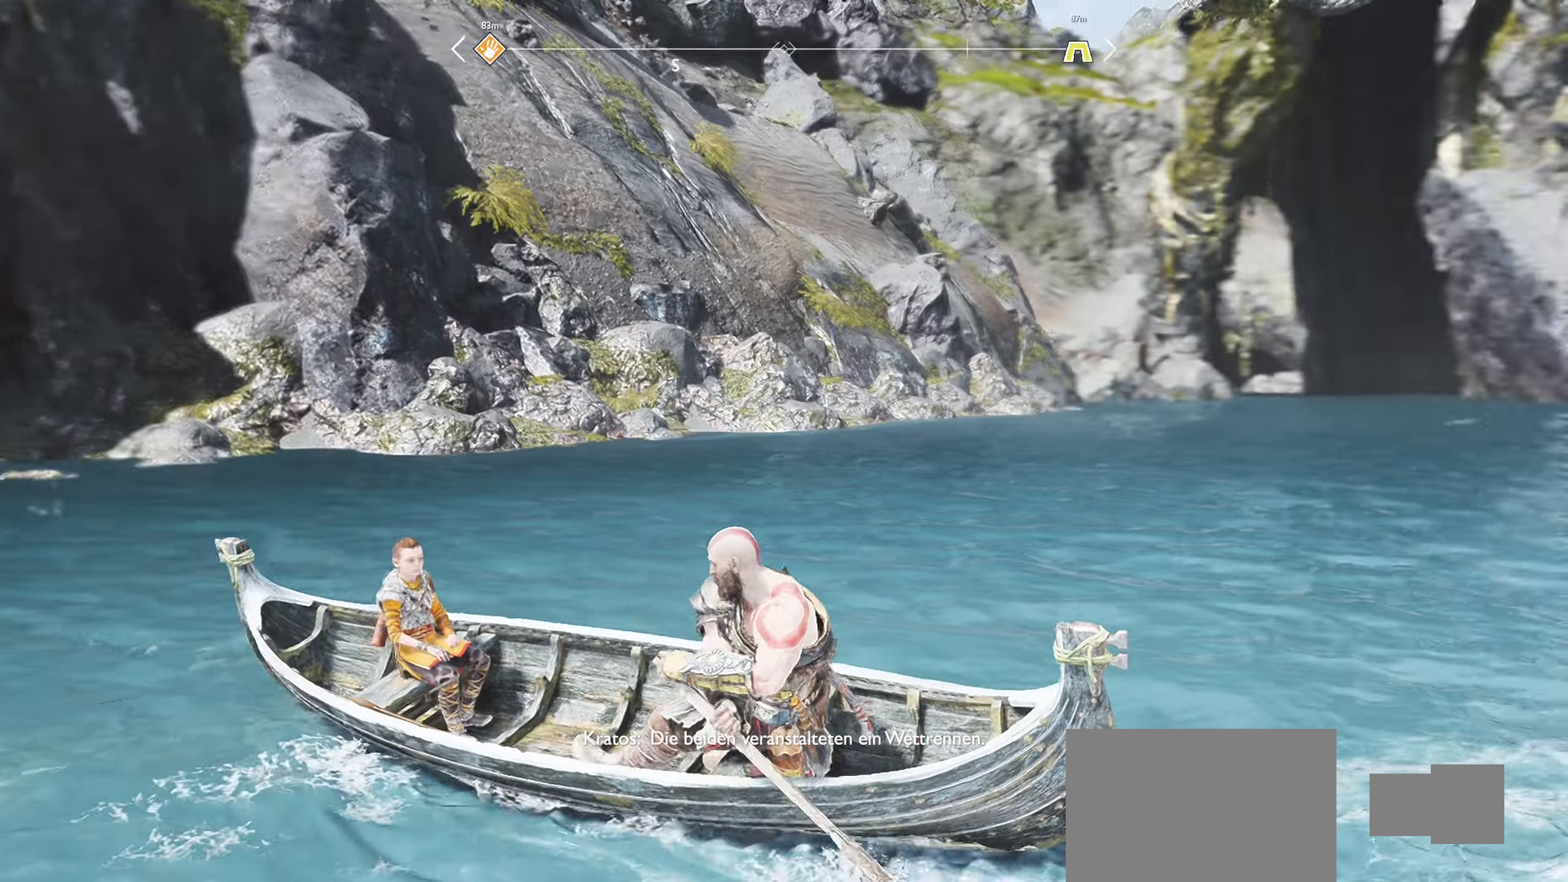
Gameplay with a controller (PlayStation layout); each line is a JSON object with the inputs held at the frame after it. "events" lists button and stick changes between this image and that frame as [ms after this image, input, new state], when the widget could be followed in between.
{"buttons": [], "left_stick": "right", "right_stick": "left", "events": [[233, "right_stick", "left"]]}
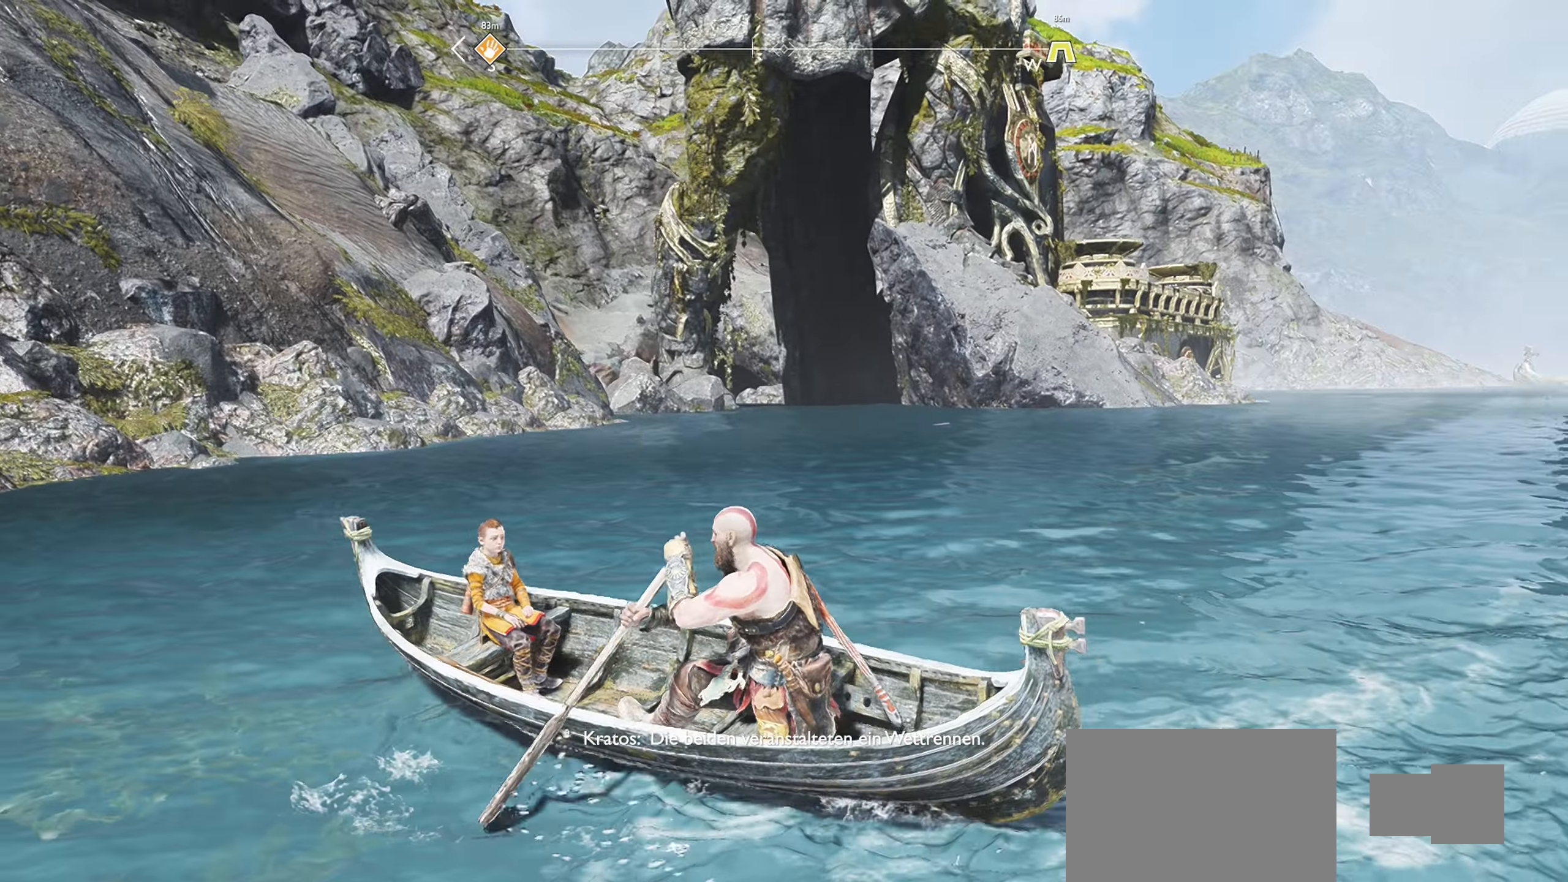
{"buttons": [], "left_stick": "up", "right_stick": "up-left", "events": [[250, "left_stick", "up-right"], [384, "right_stick", "up-left"], [467, "left_stick", "up"]]}
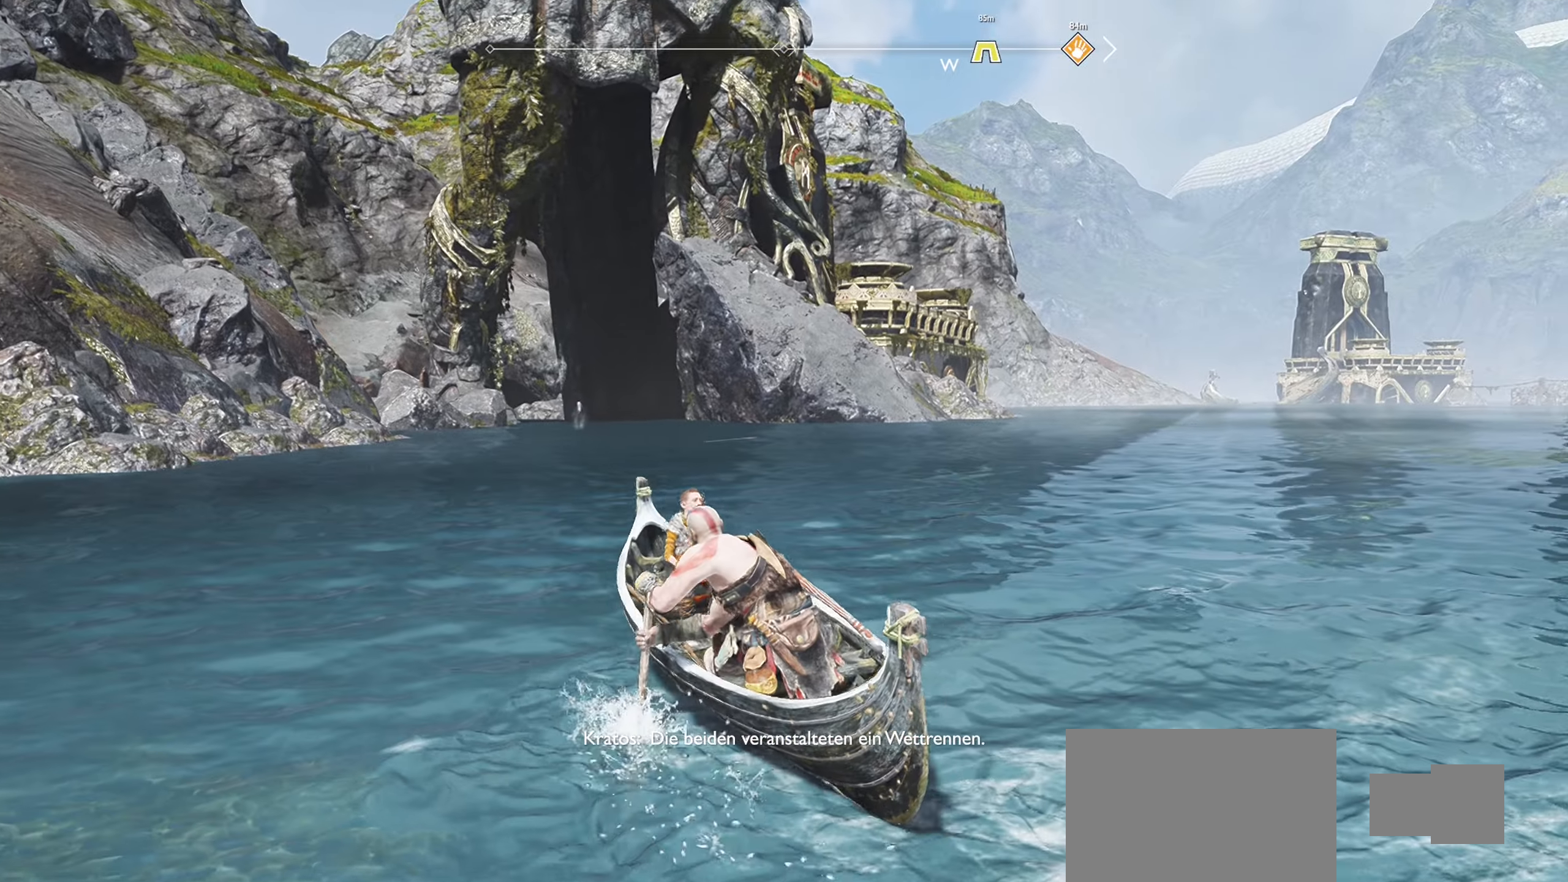
{"buttons": [], "left_stick": "up", "right_stick": "up-left", "events": []}
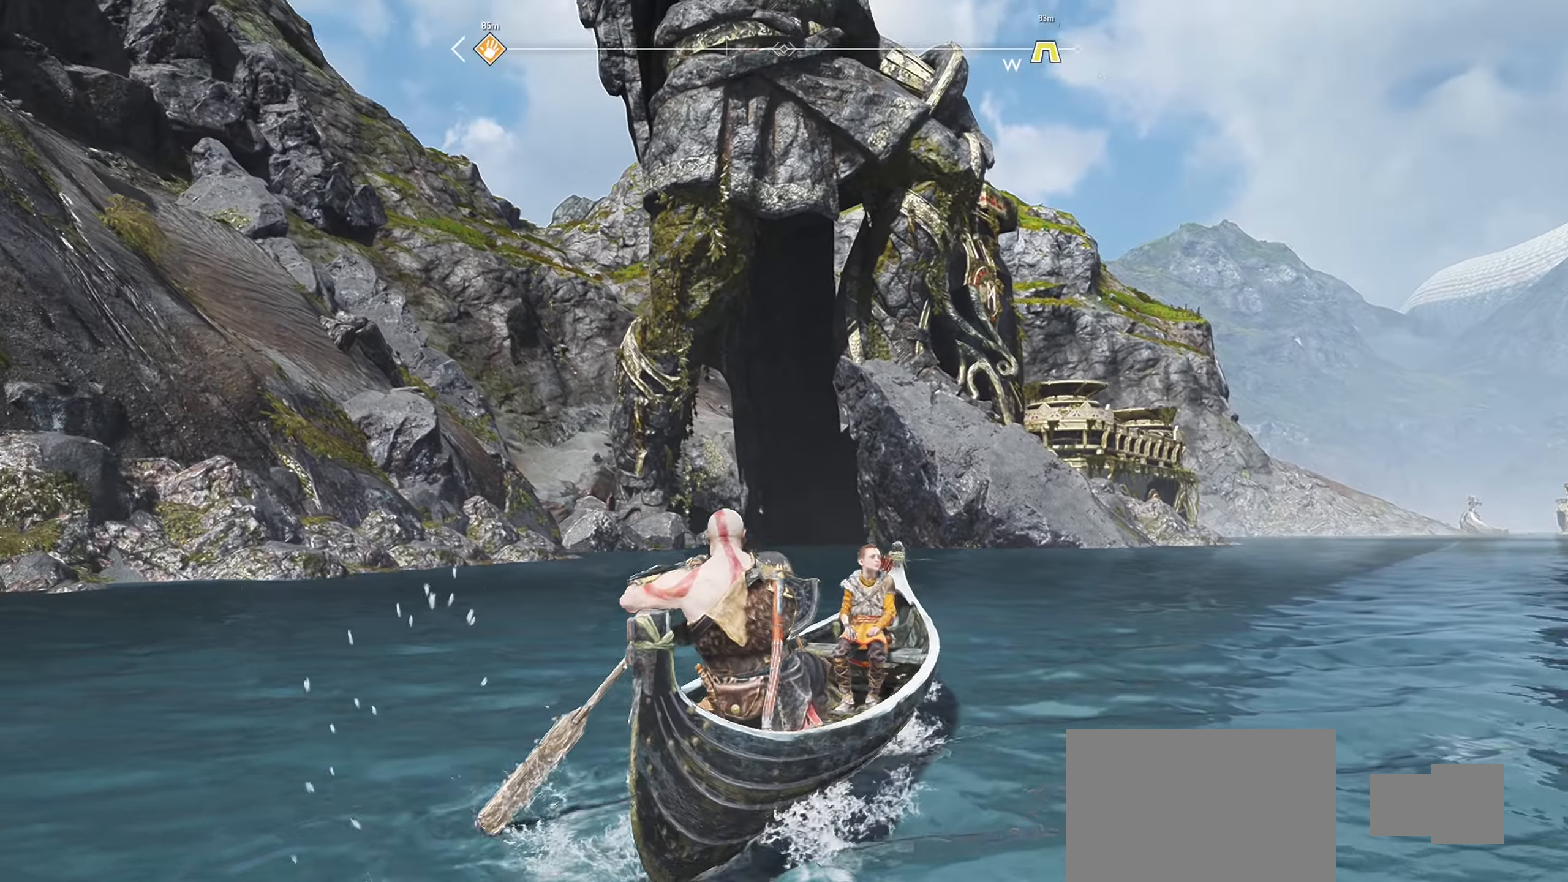
{"buttons": [], "left_stick": "up", "right_stick": "down", "events": [[167, "right_stick", "left"], [284, "right_stick", "down-left"], [501, "right_stick", "down"]]}
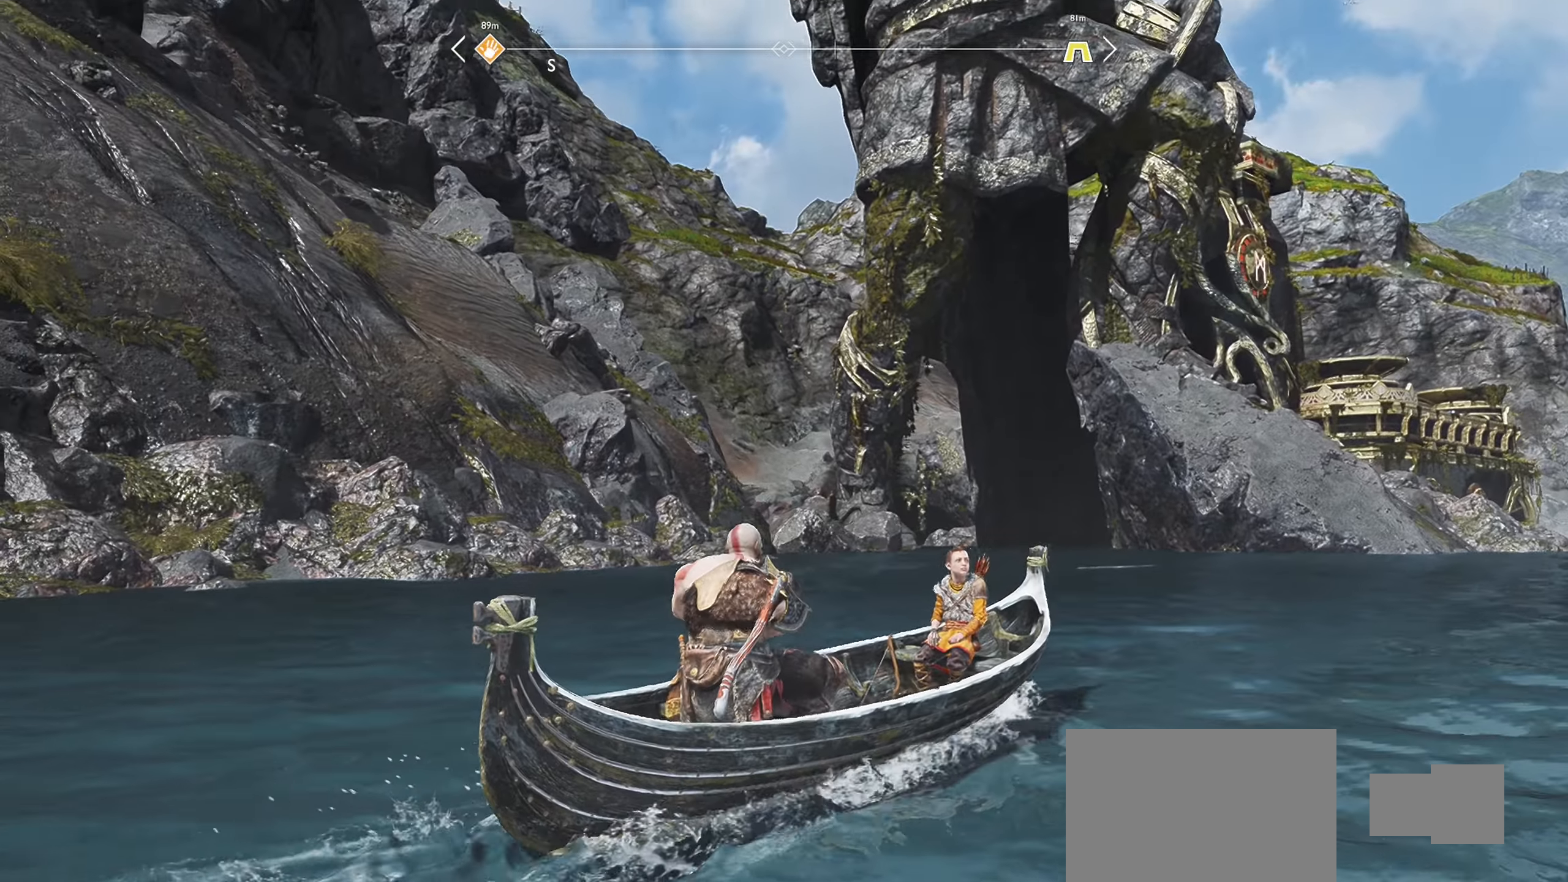
{"buttons": [], "left_stick": "up", "right_stick": "down", "events": []}
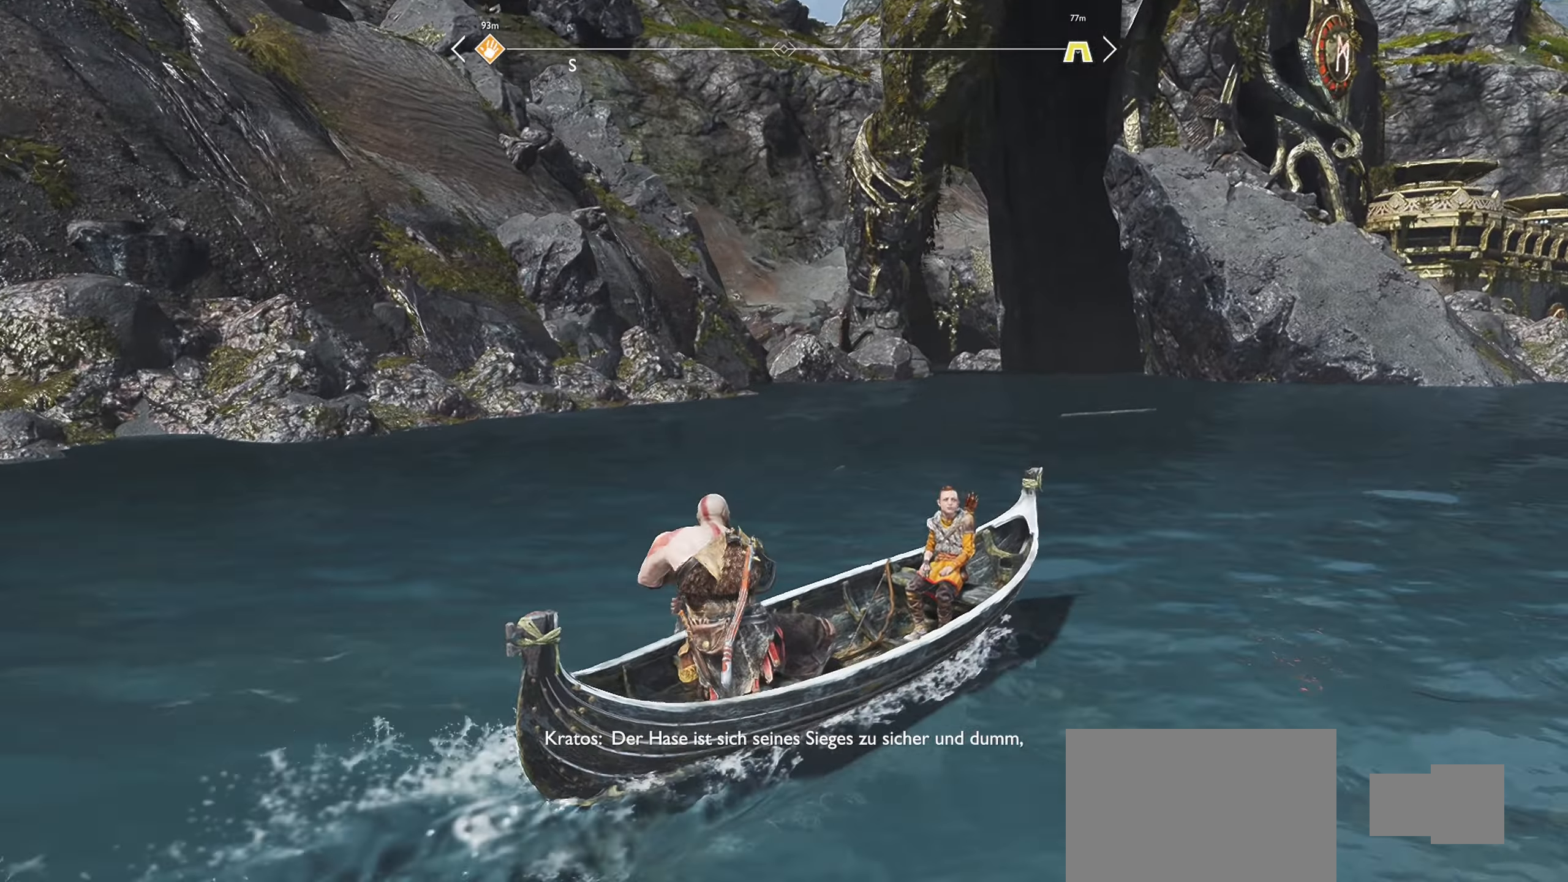
{"buttons": [], "left_stick": "up", "right_stick": "center", "events": [[17, "right_stick", "center"]]}
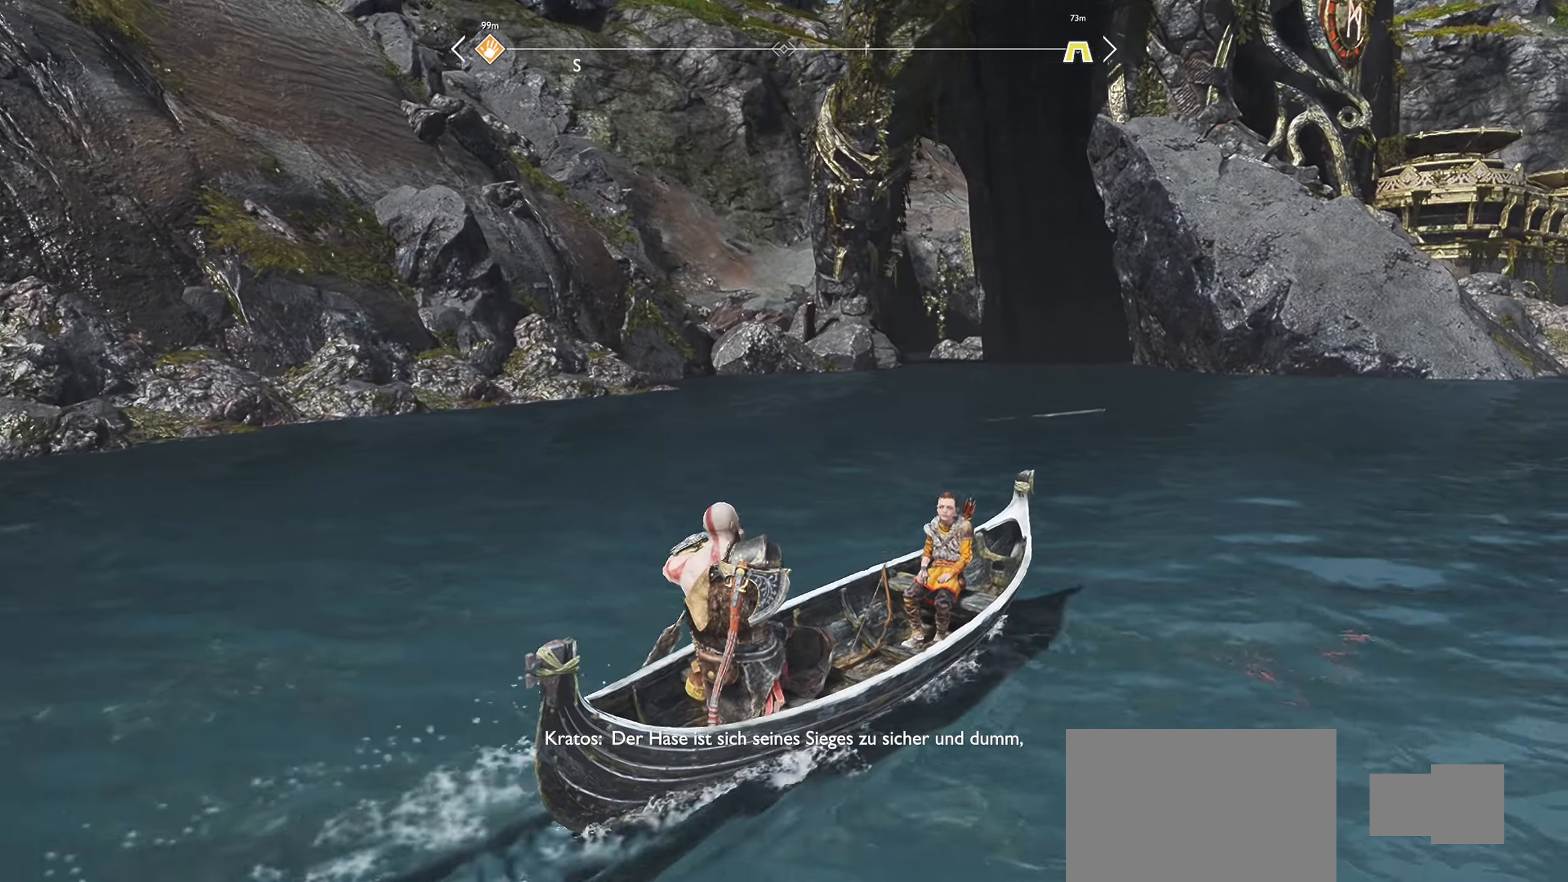
{"buttons": [], "left_stick": "up-left", "right_stick": "center", "events": [[16, "left_stick", "up-left"]]}
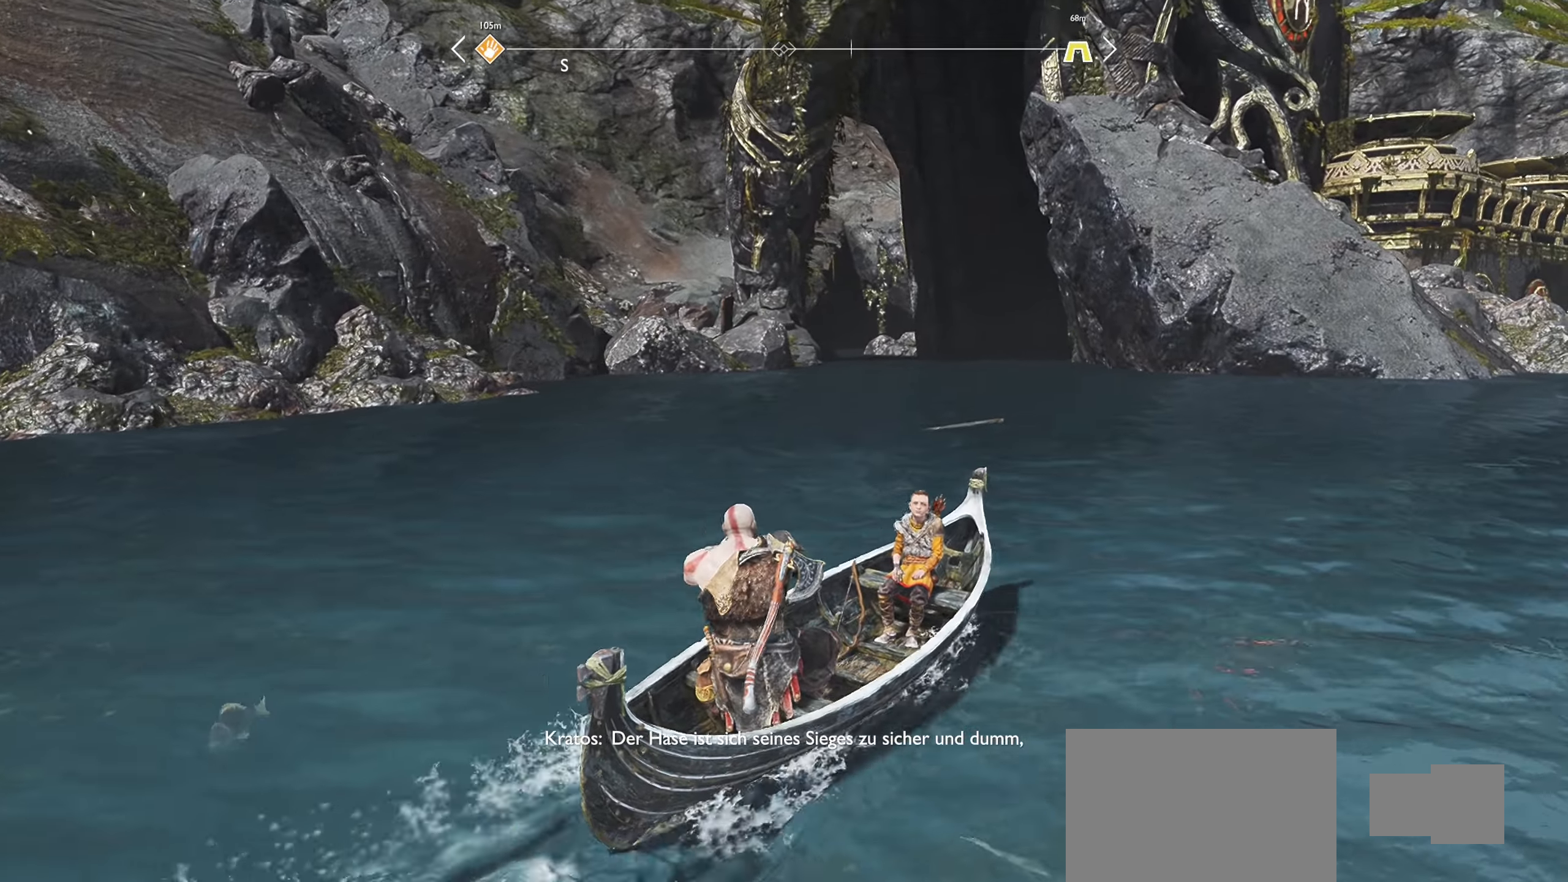
{"buttons": [], "left_stick": "up-left", "right_stick": "center", "events": []}
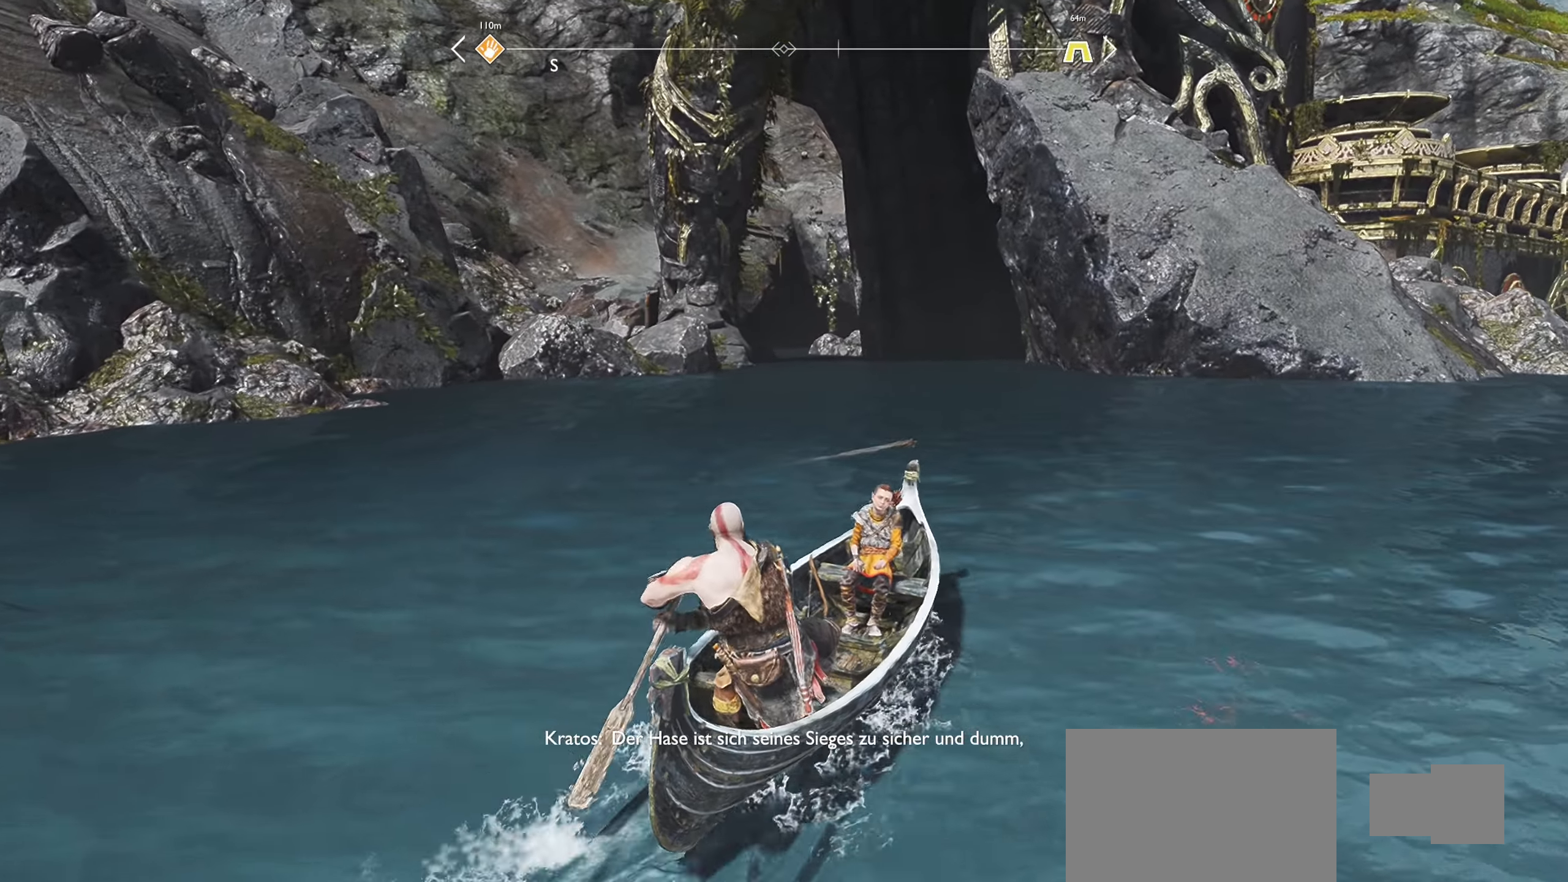
{"buttons": [], "left_stick": "up", "right_stick": "left", "events": [[132, "left_stick", "up"], [333, "right_stick", "left"]]}
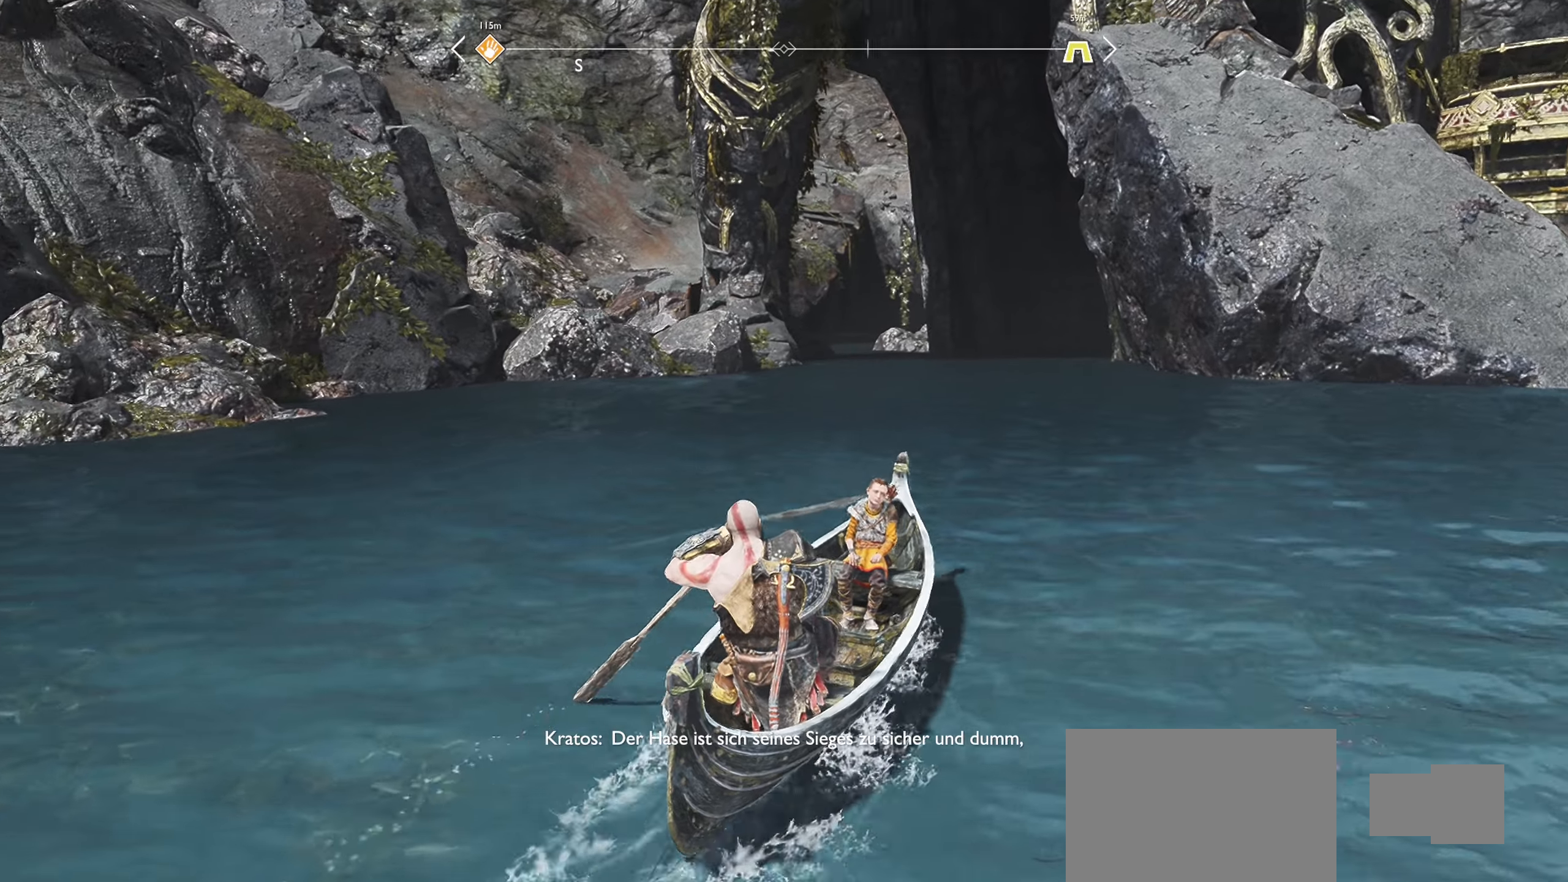
{"buttons": [], "left_stick": "up", "right_stick": "center", "events": [[34, "right_stick", "center"]]}
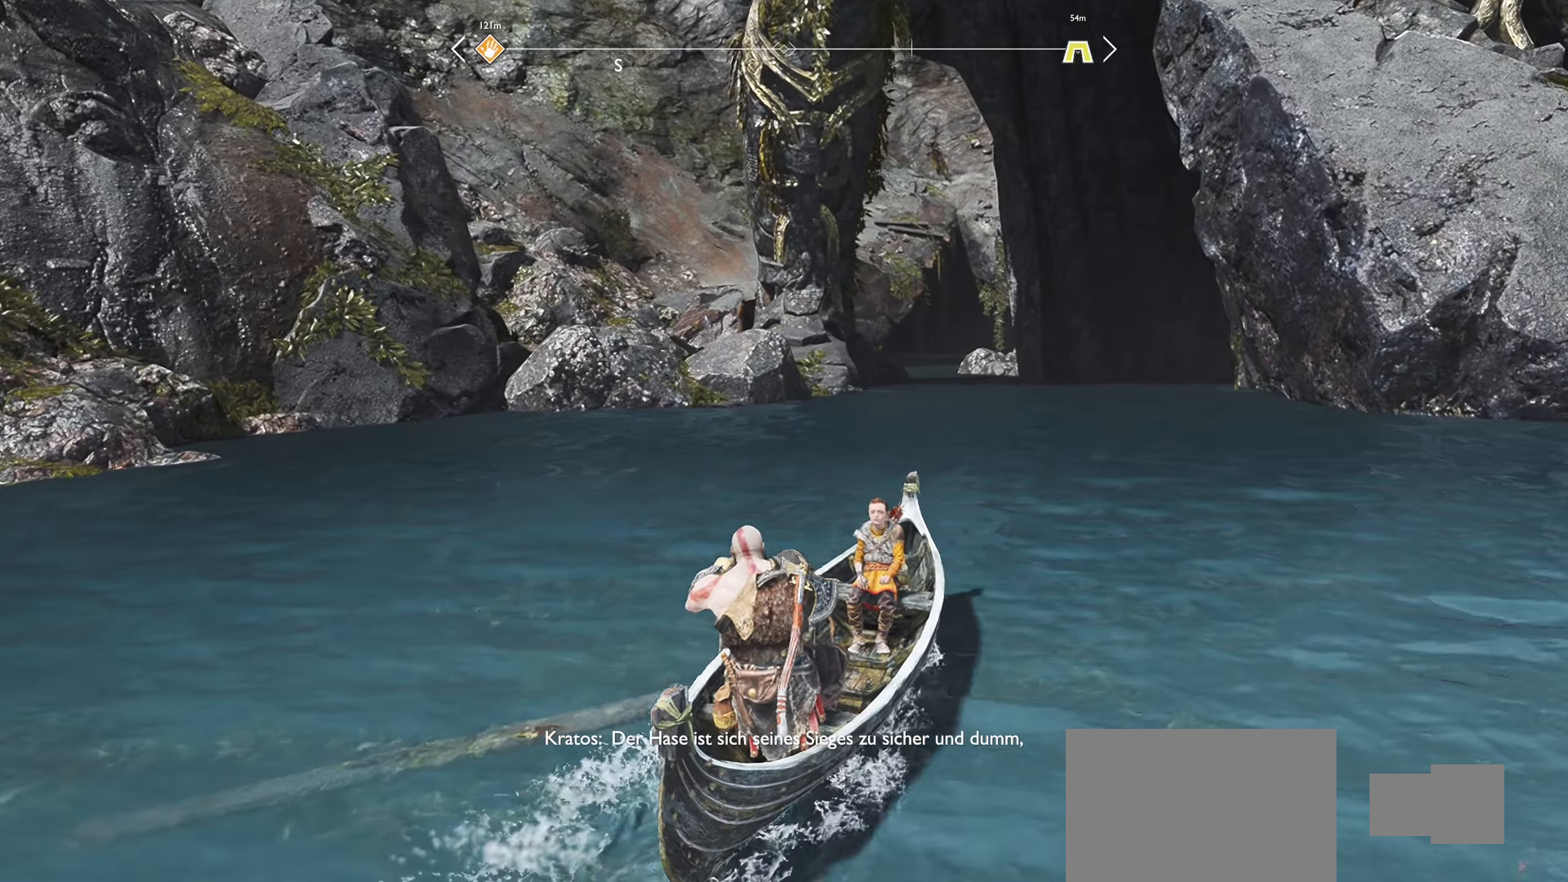
{"buttons": [], "left_stick": "up", "right_stick": "center", "events": []}
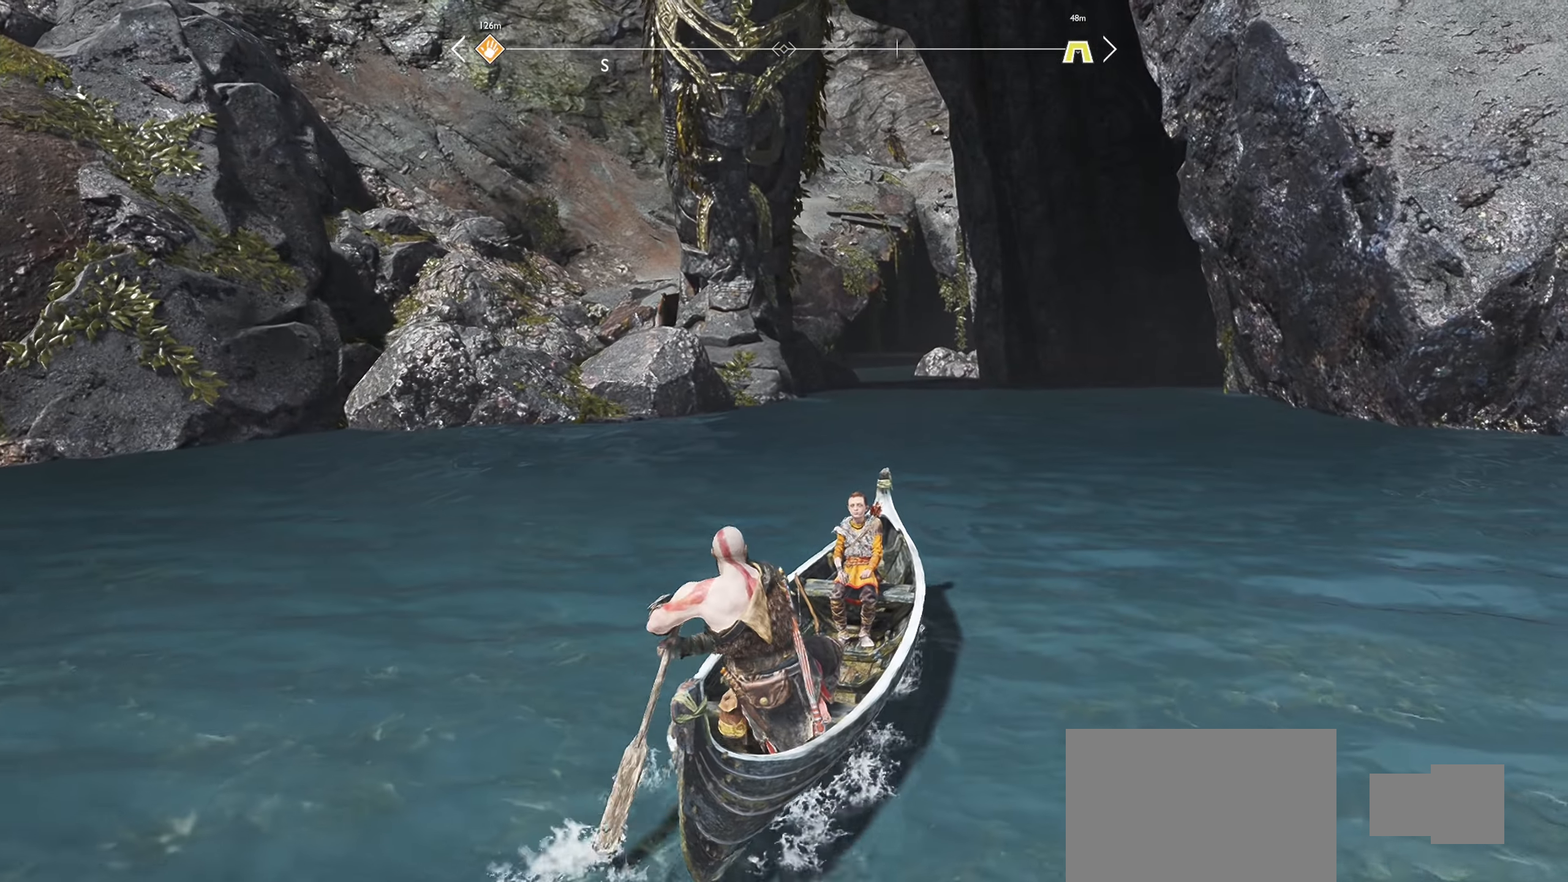
{"buttons": [], "left_stick": "up", "right_stick": "center", "events": [[267, "right_stick", "down"], [434, "right_stick", "center"]]}
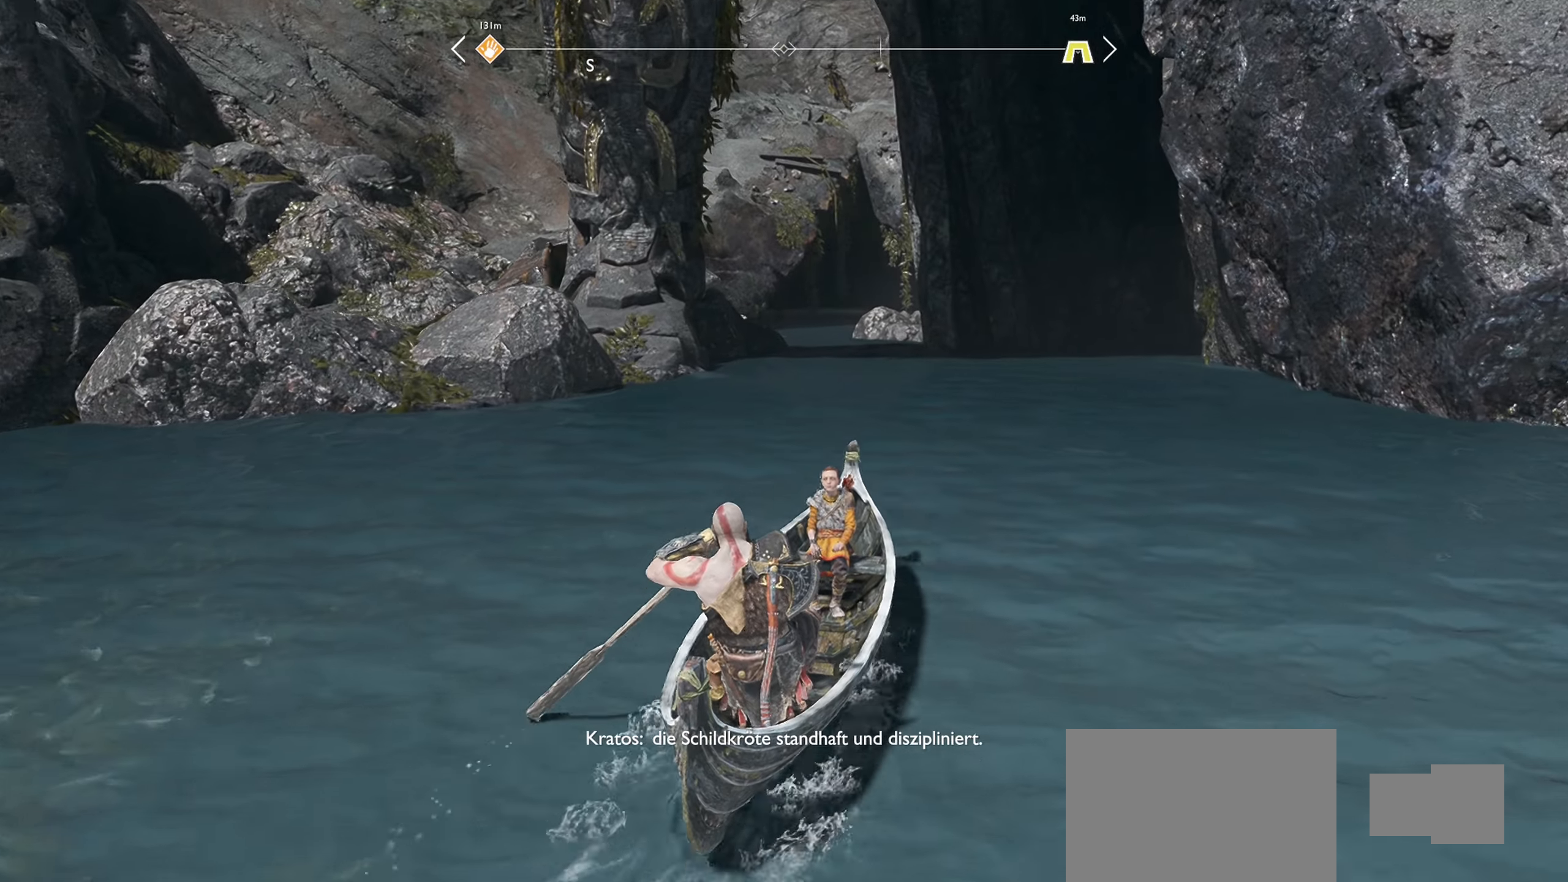
{"buttons": [], "left_stick": "up", "right_stick": "center", "events": []}
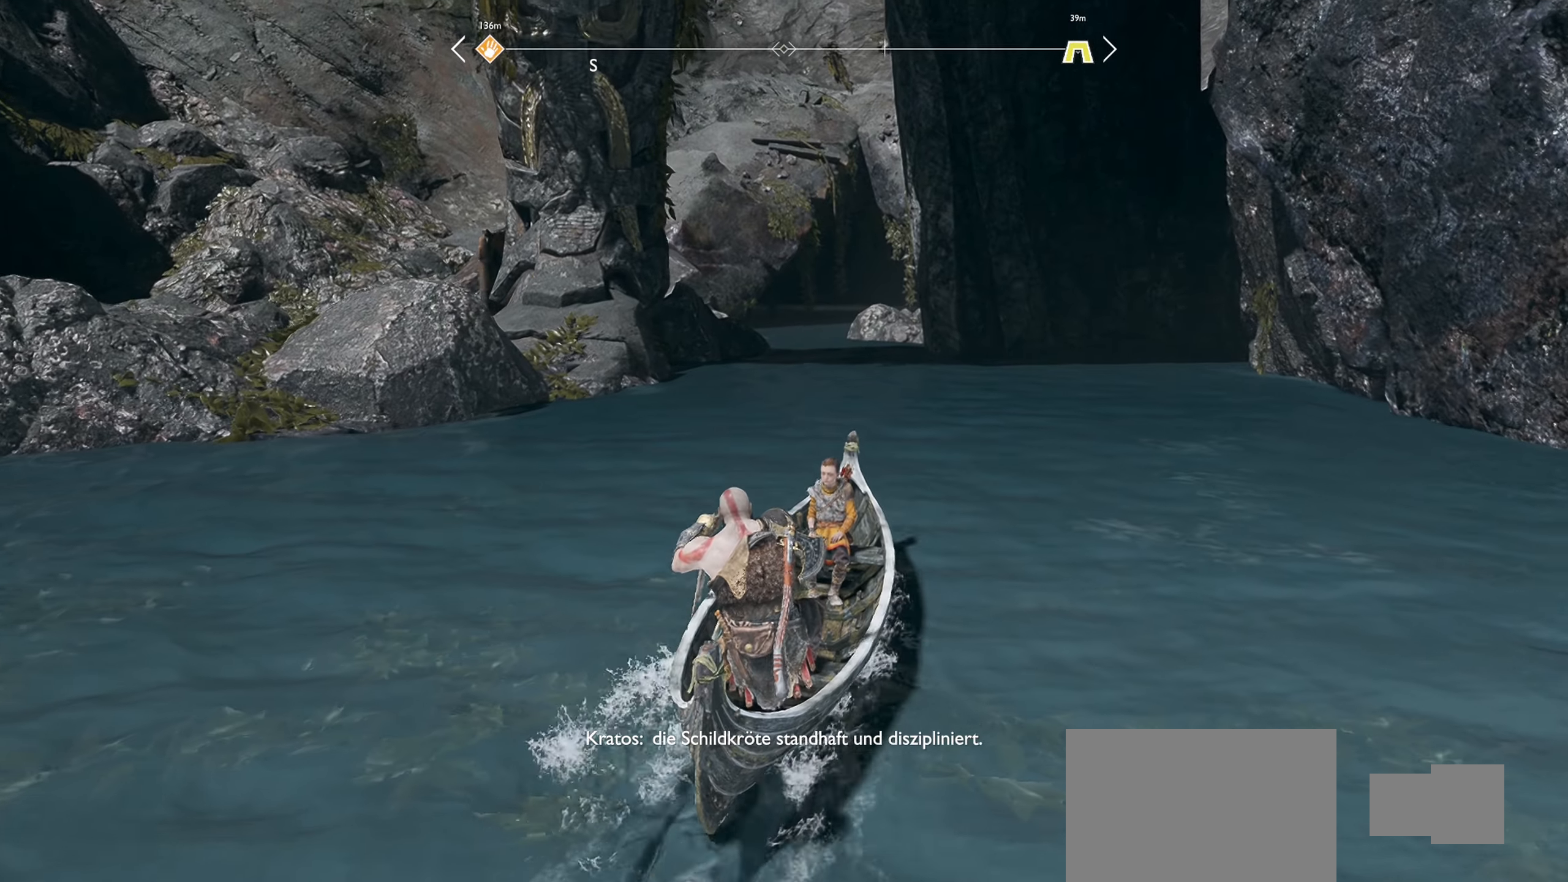
{"buttons": [], "left_stick": "up", "right_stick": "center", "events": []}
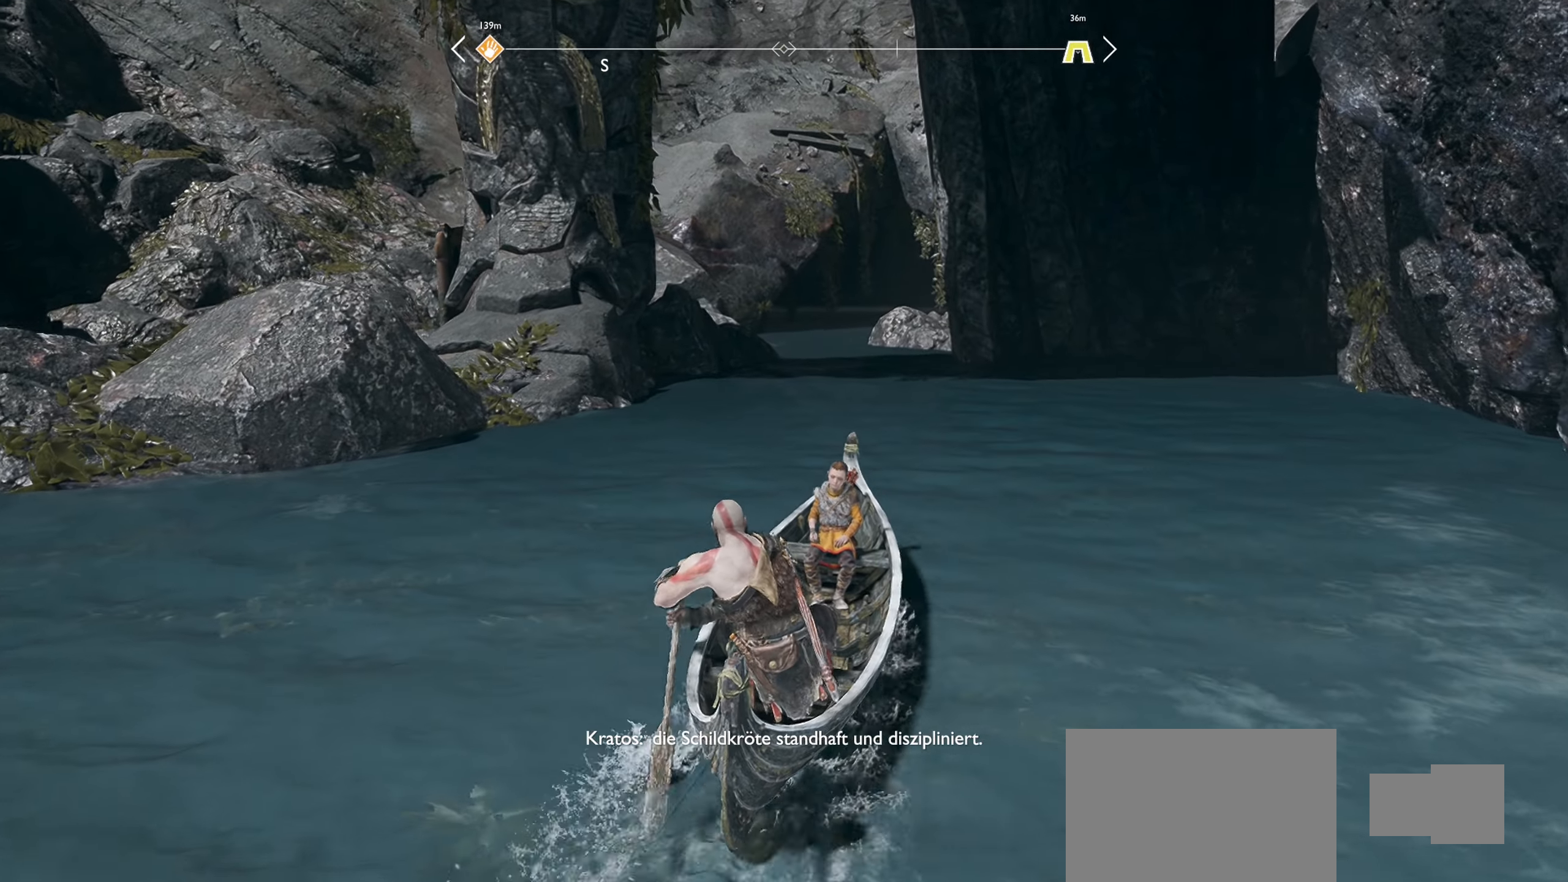
{"buttons": [], "left_stick": "up", "right_stick": "center", "events": [[217, "right_stick", "right"], [417, "right_stick", "center"]]}
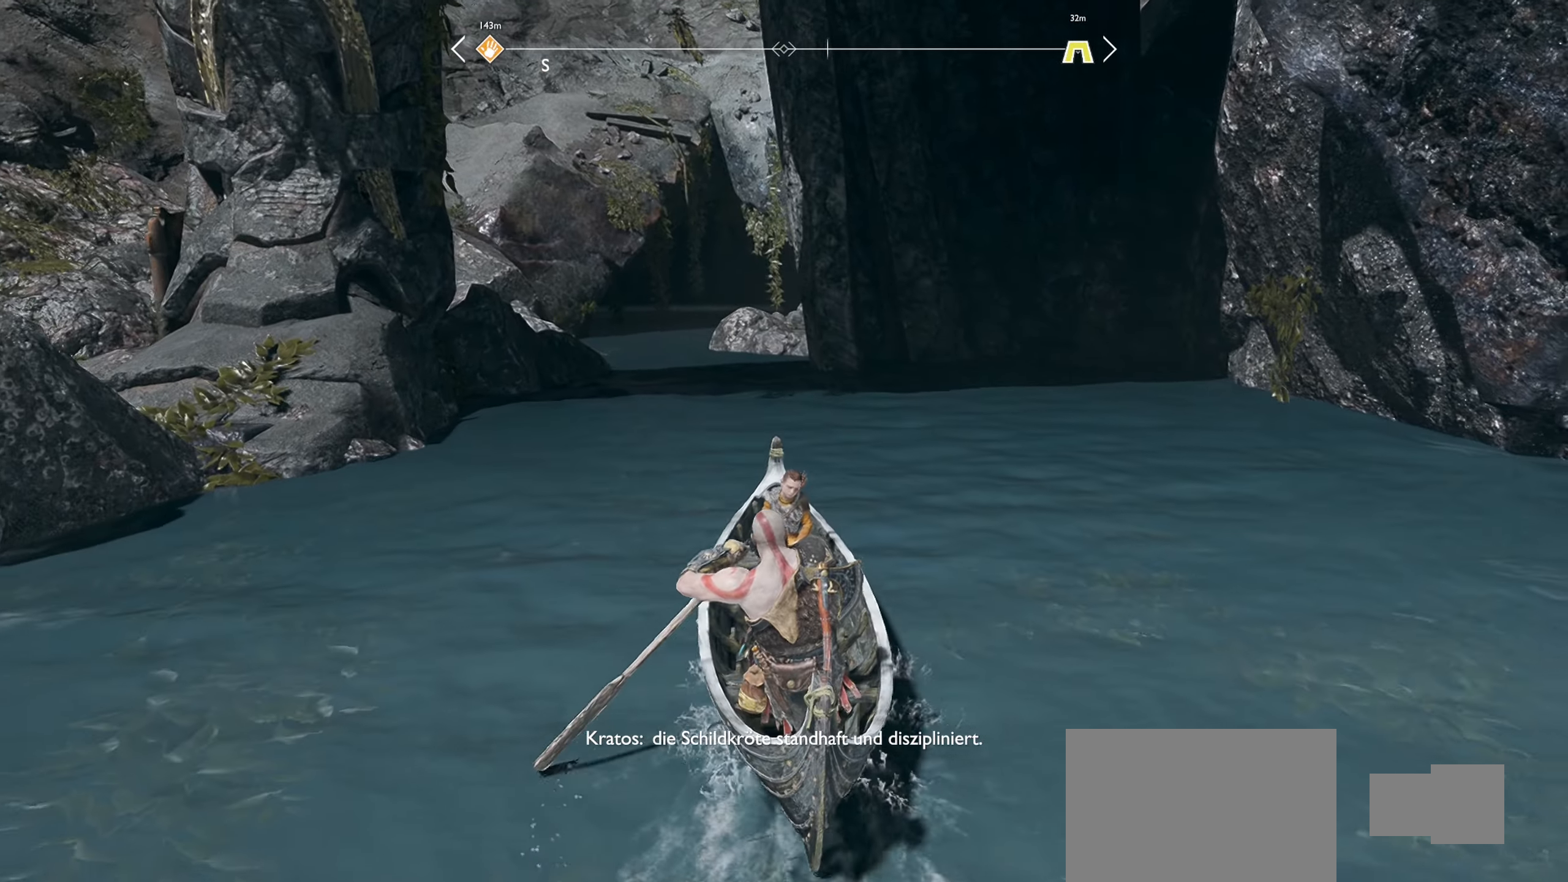
{"buttons": [], "left_stick": "up", "right_stick": "center", "events": []}
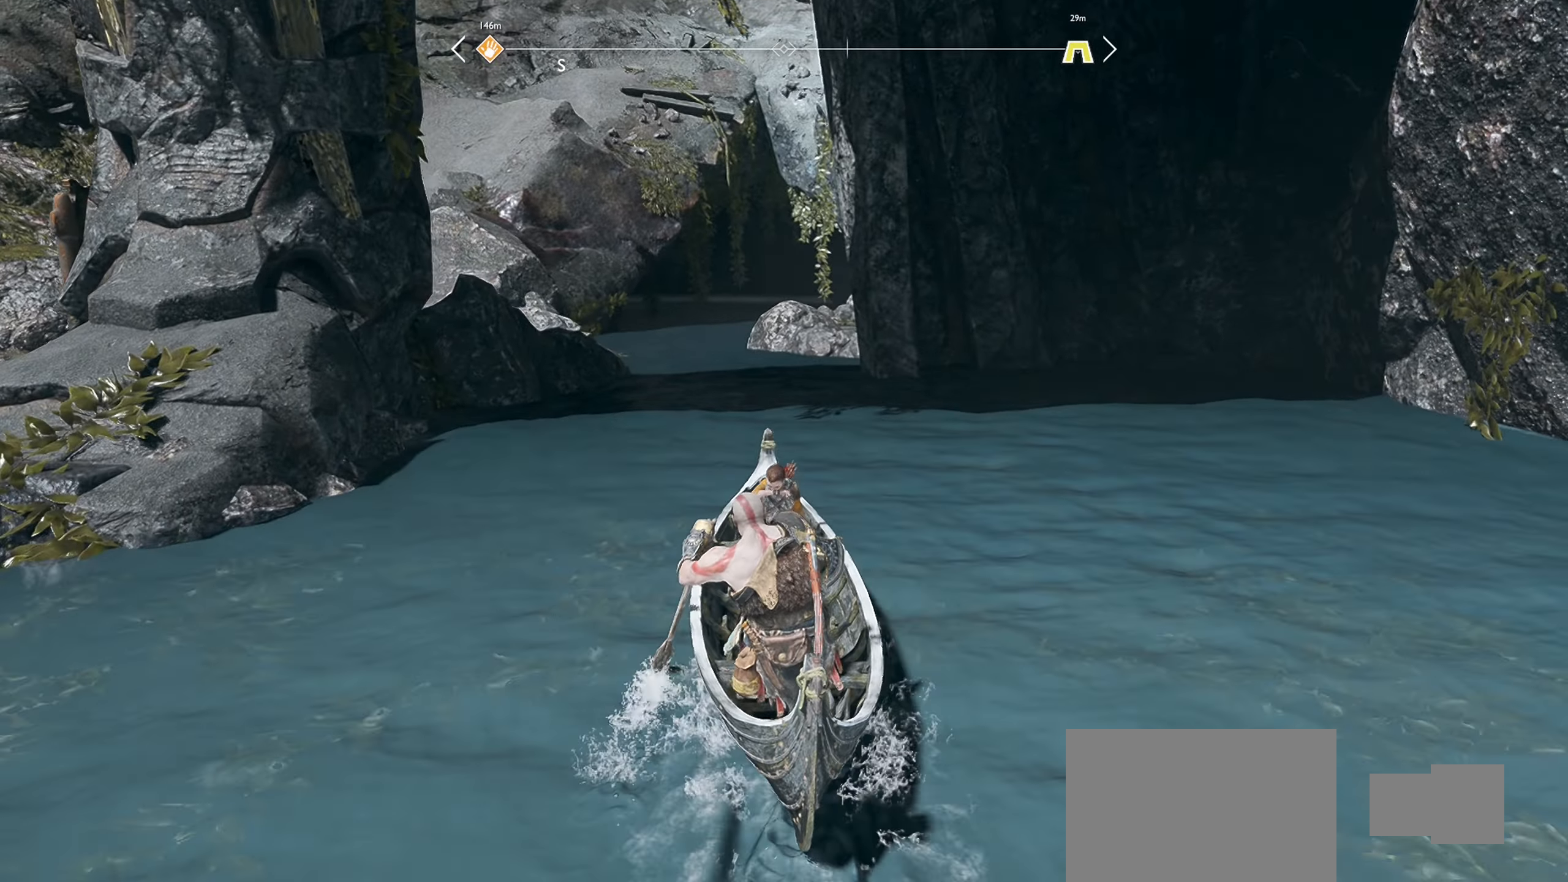
{"buttons": [], "left_stick": "up", "right_stick": "center", "events": []}
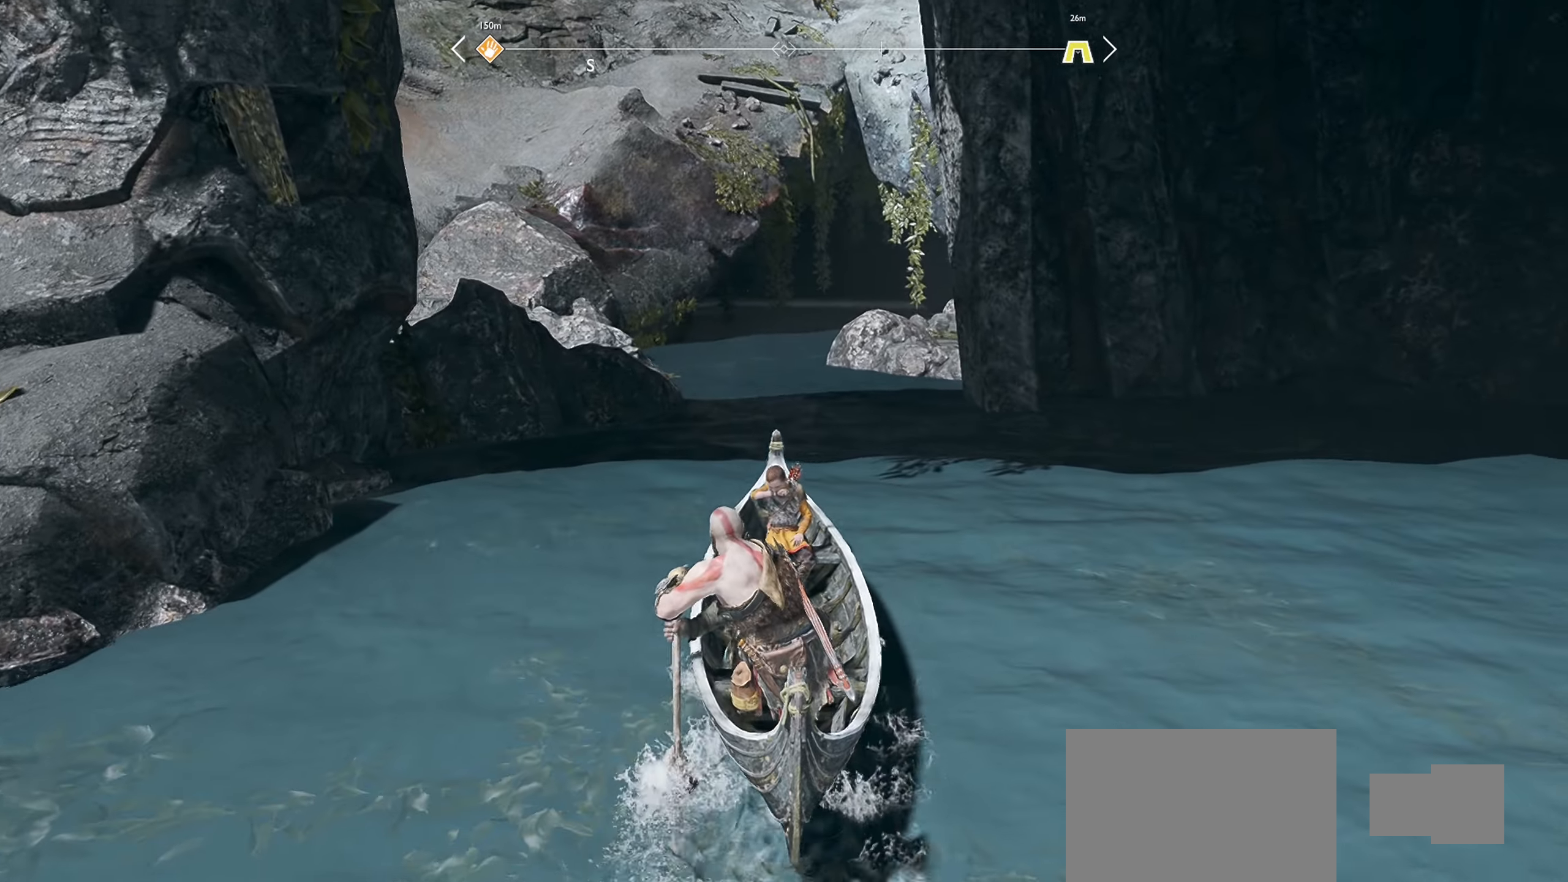
{"buttons": [], "left_stick": "up", "right_stick": "center", "events": []}
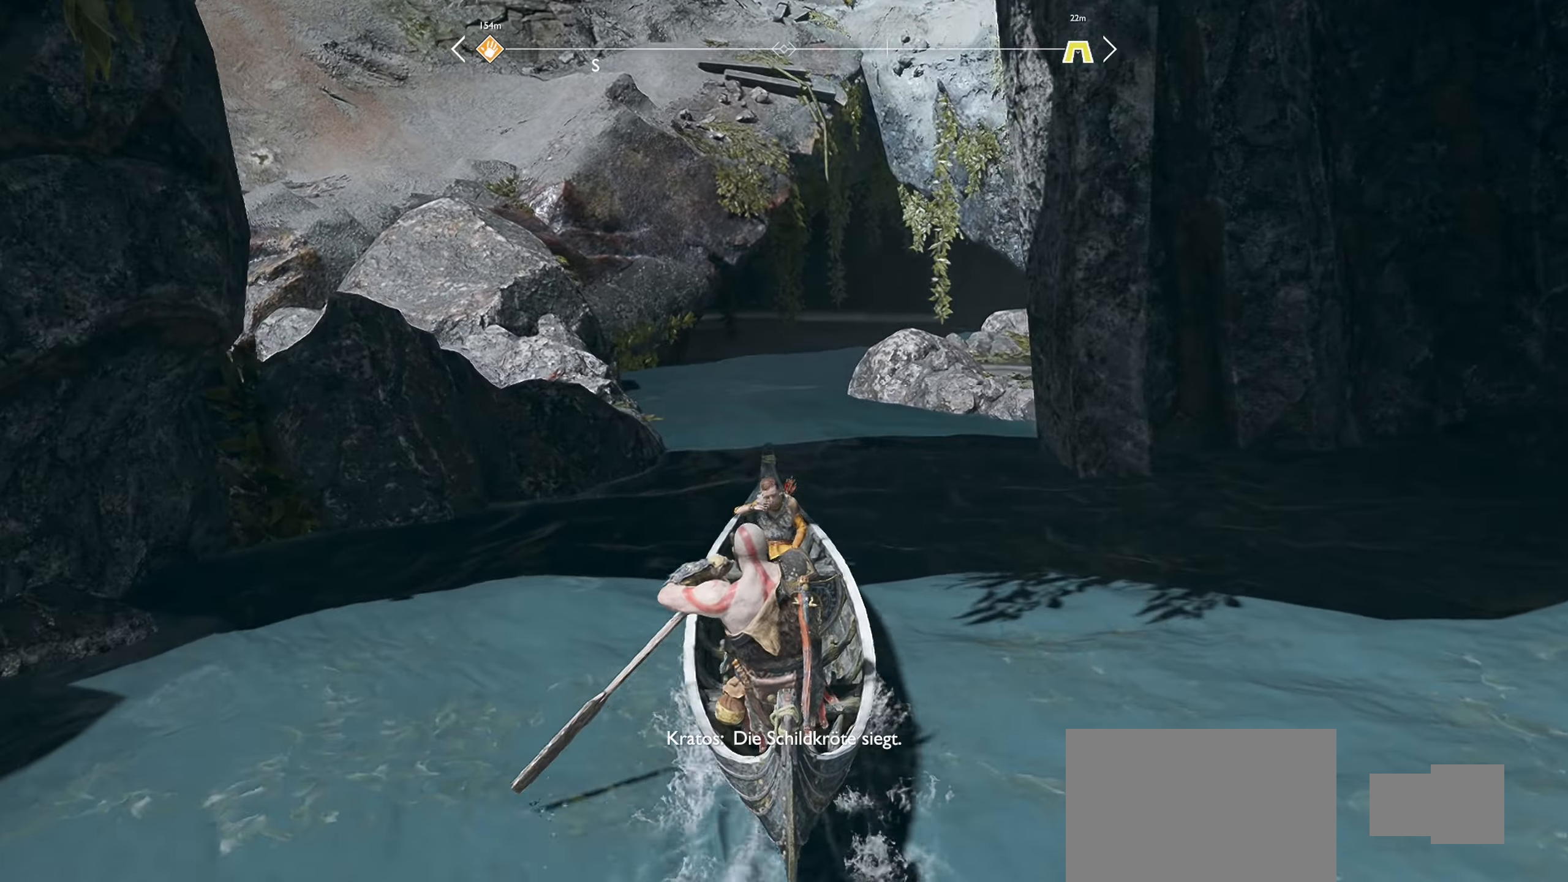
{"buttons": [], "left_stick": "up", "right_stick": "center", "events": []}
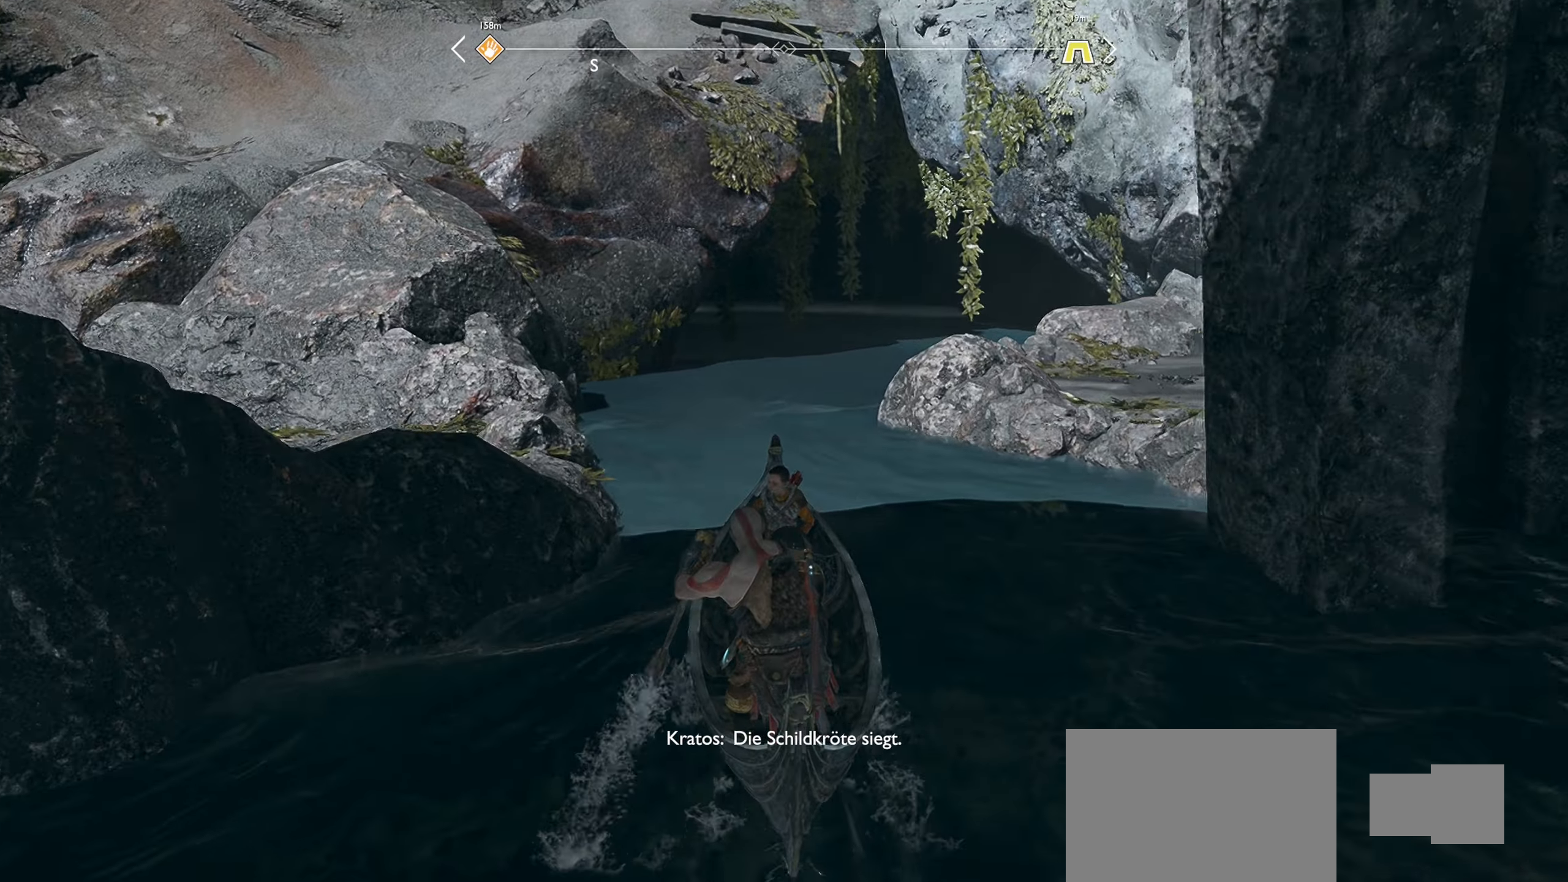
{"buttons": [], "left_stick": "up", "right_stick": "center", "events": []}
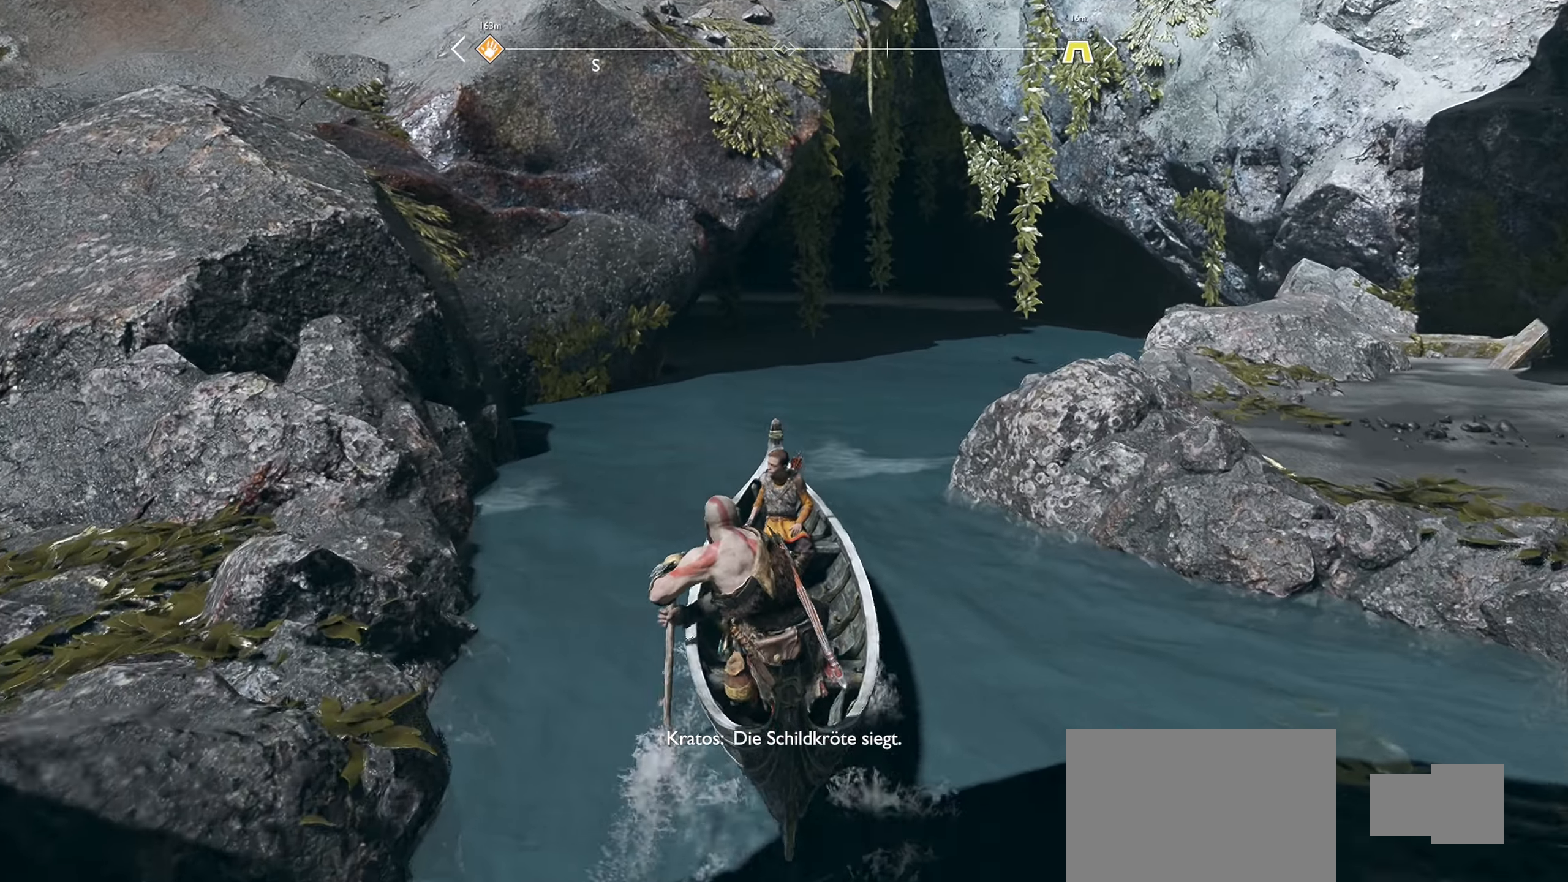
{"buttons": [], "left_stick": "up", "right_stick": "center", "events": [[34, "right_stick", "right"], [351, "right_stick", "center"]]}
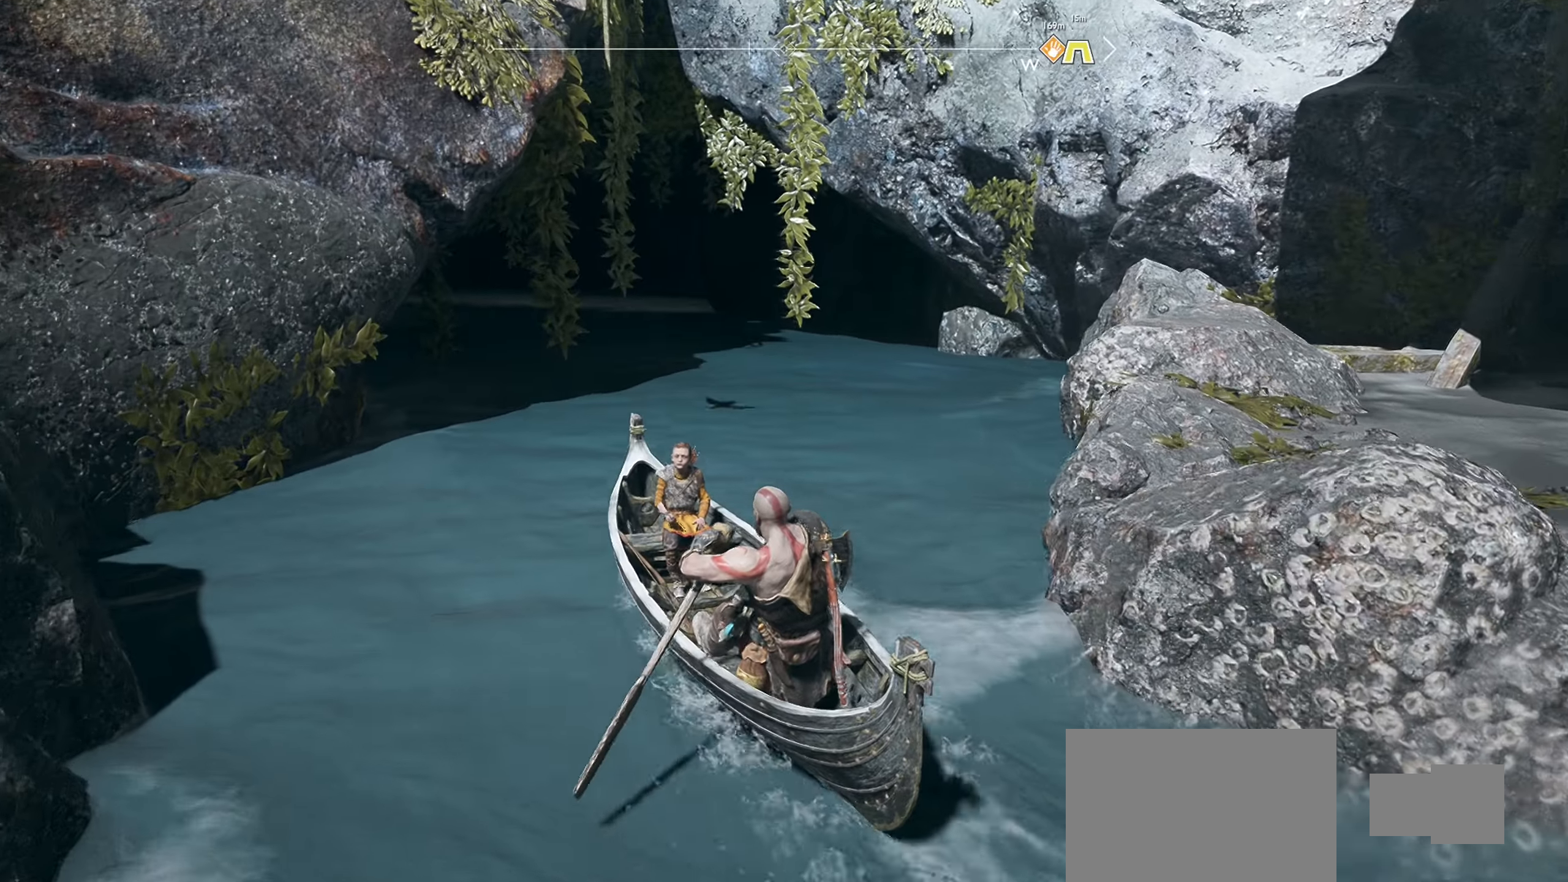
{"buttons": [], "left_stick": "up", "right_stick": "center", "events": []}
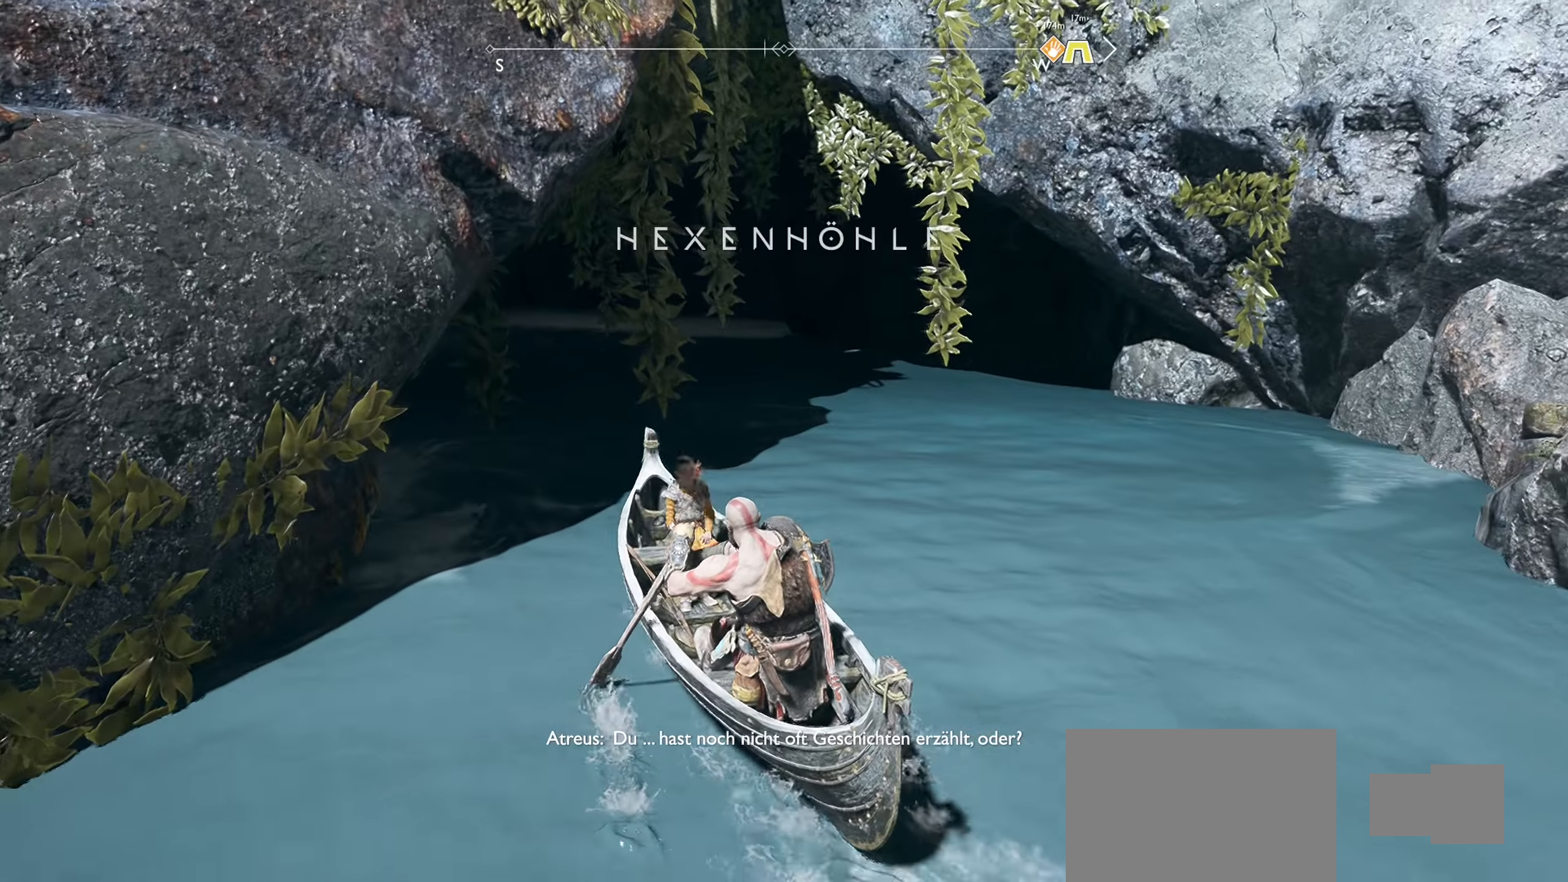
{"buttons": [], "left_stick": "up-right", "right_stick": "center", "events": [[84, "left_stick", "up-right"], [117, "right_stick", "left"], [434, "right_stick", "center"]]}
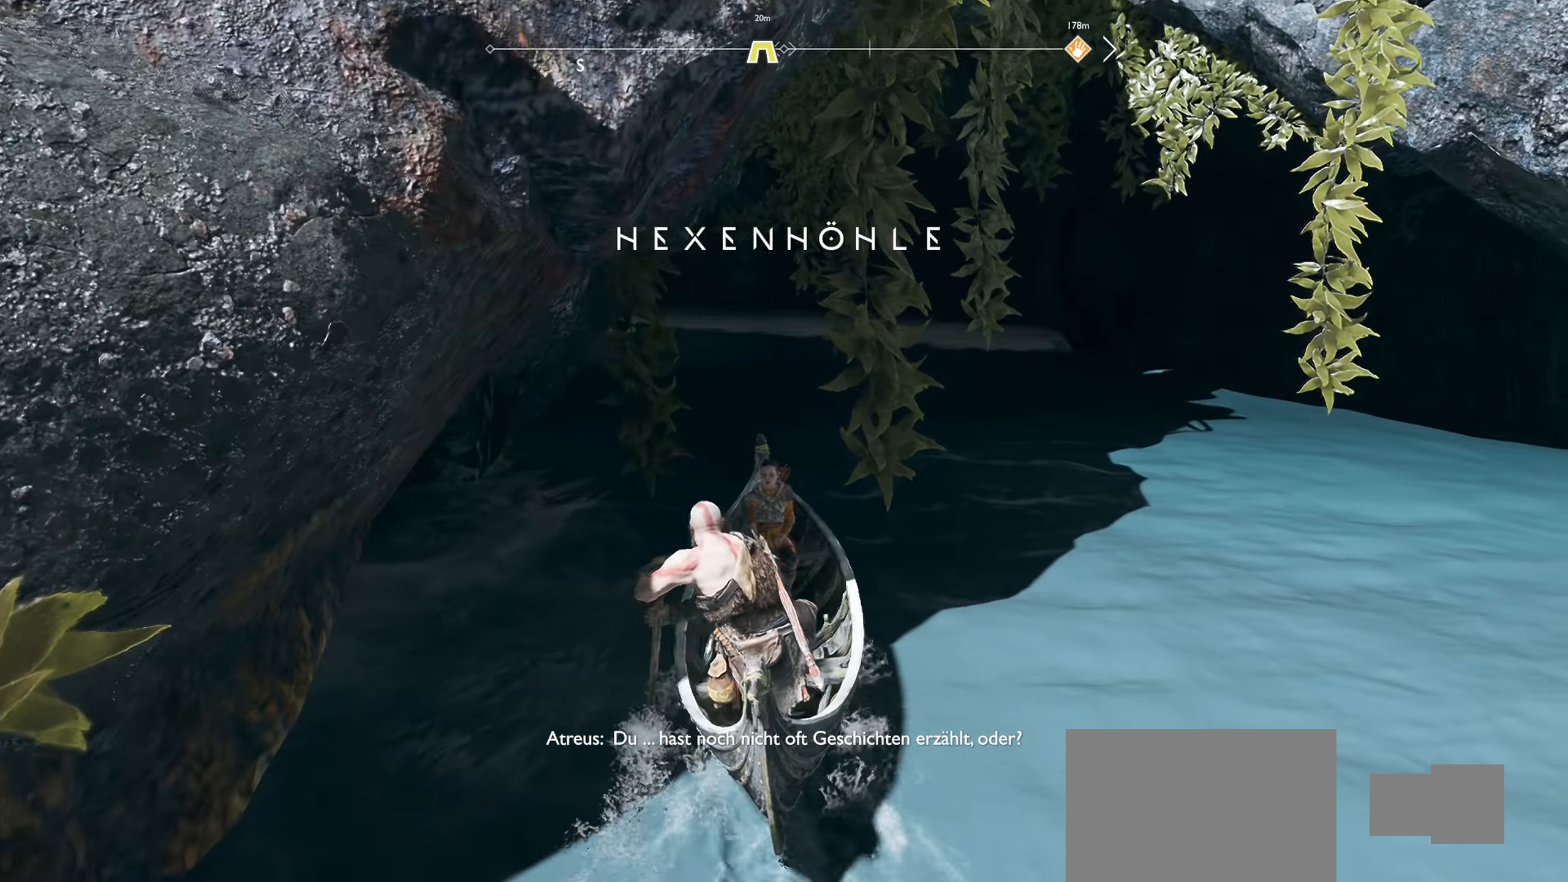
{"buttons": [], "left_stick": "up", "right_stick": "left", "events": [[66, "left_stick", "up"], [317, "left_stick", "up-right"], [367, "right_stick", "left"], [467, "left_stick", "up"]]}
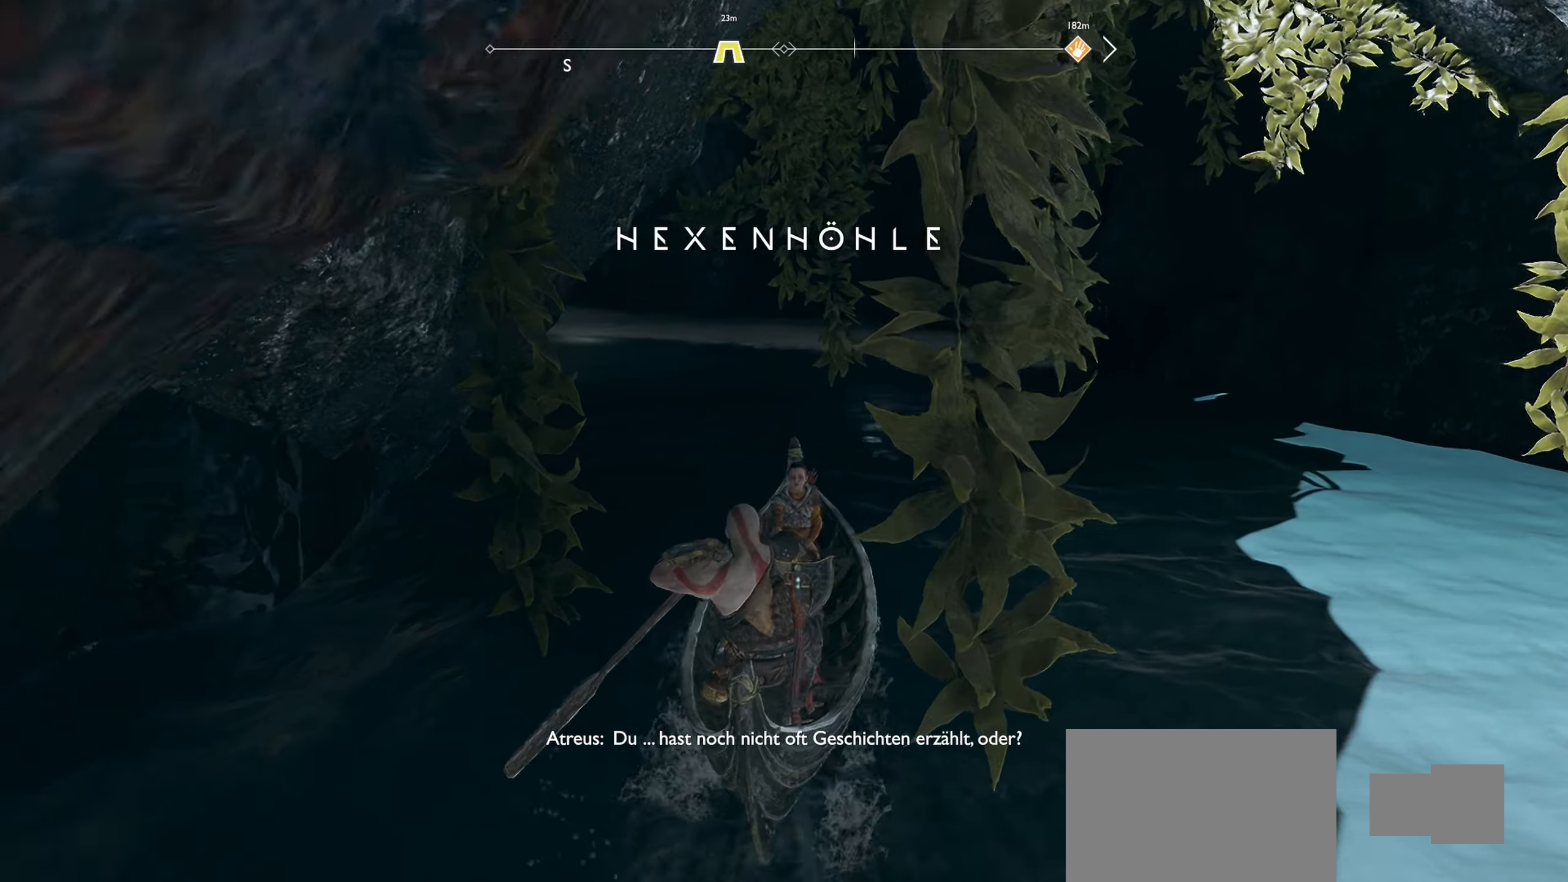
{"buttons": [], "left_stick": "up", "right_stick": "left", "events": [[117, "right_stick", "center"], [334, "right_stick", "left"]]}
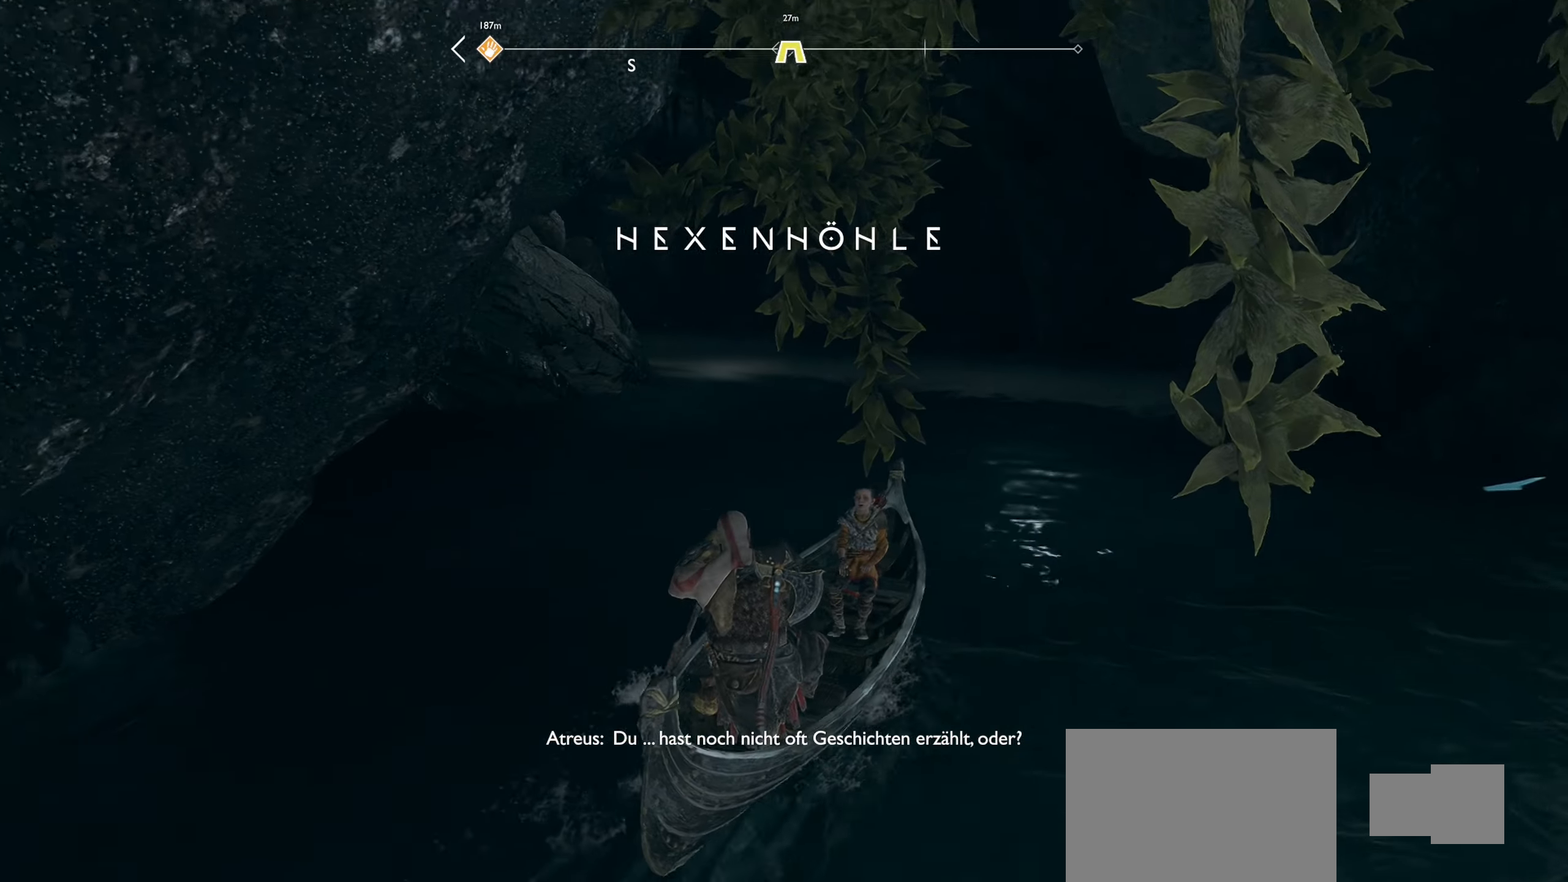
{"buttons": [], "left_stick": "up-left", "right_stick": "center", "events": [[66, "right_stick", "center"], [83, "left_stick", "up-left"], [300, "right_stick", "up-left"], [500, "right_stick", "center"]]}
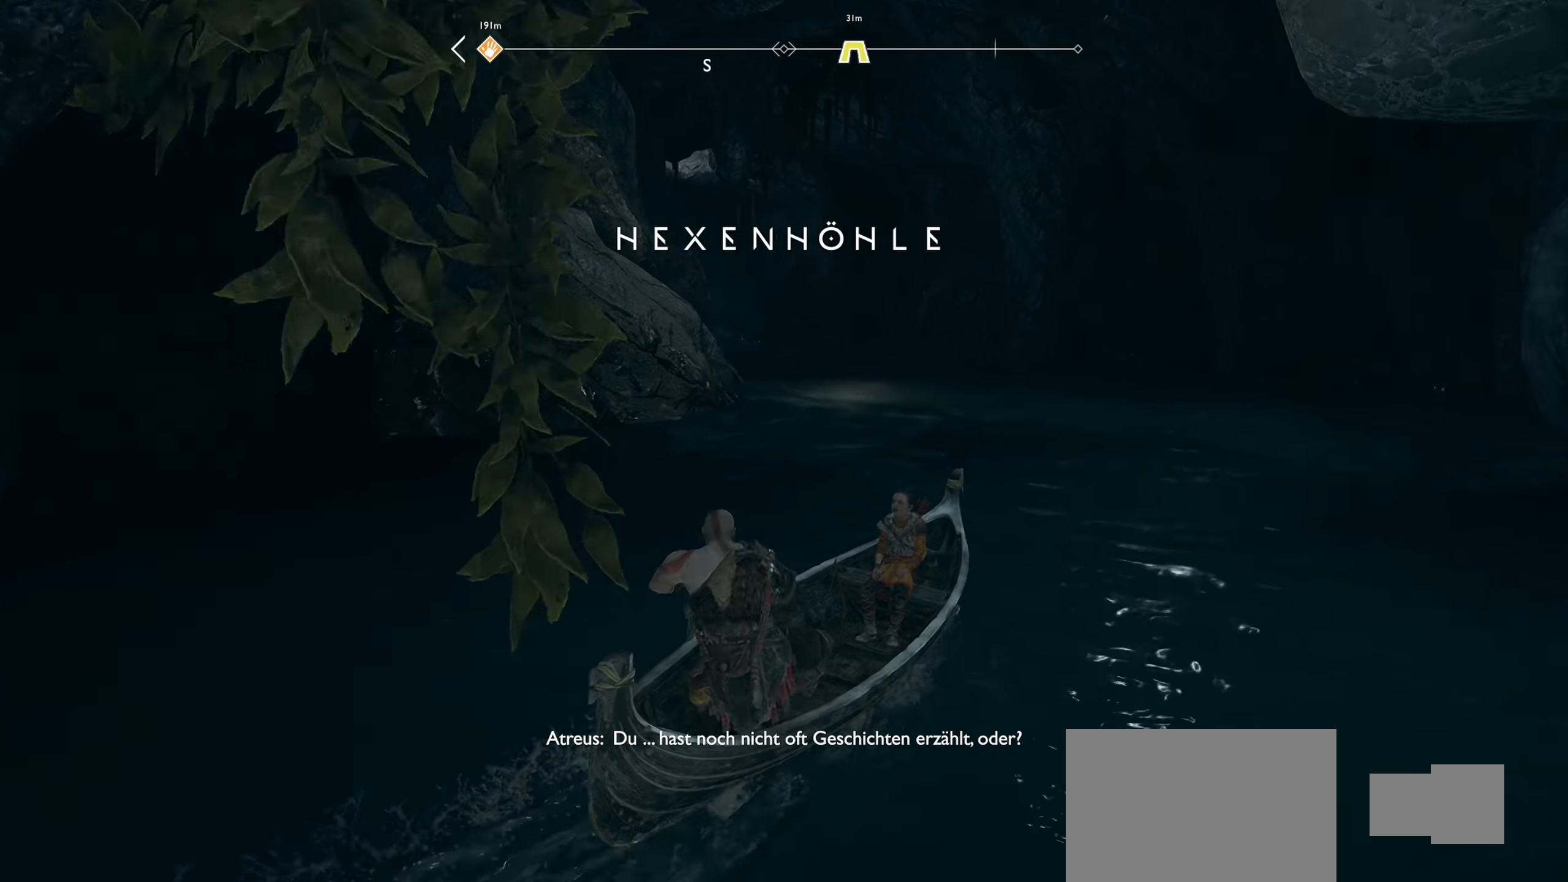
{"buttons": [], "left_stick": "up-left", "right_stick": "right", "events": [[501, "right_stick", "right"]]}
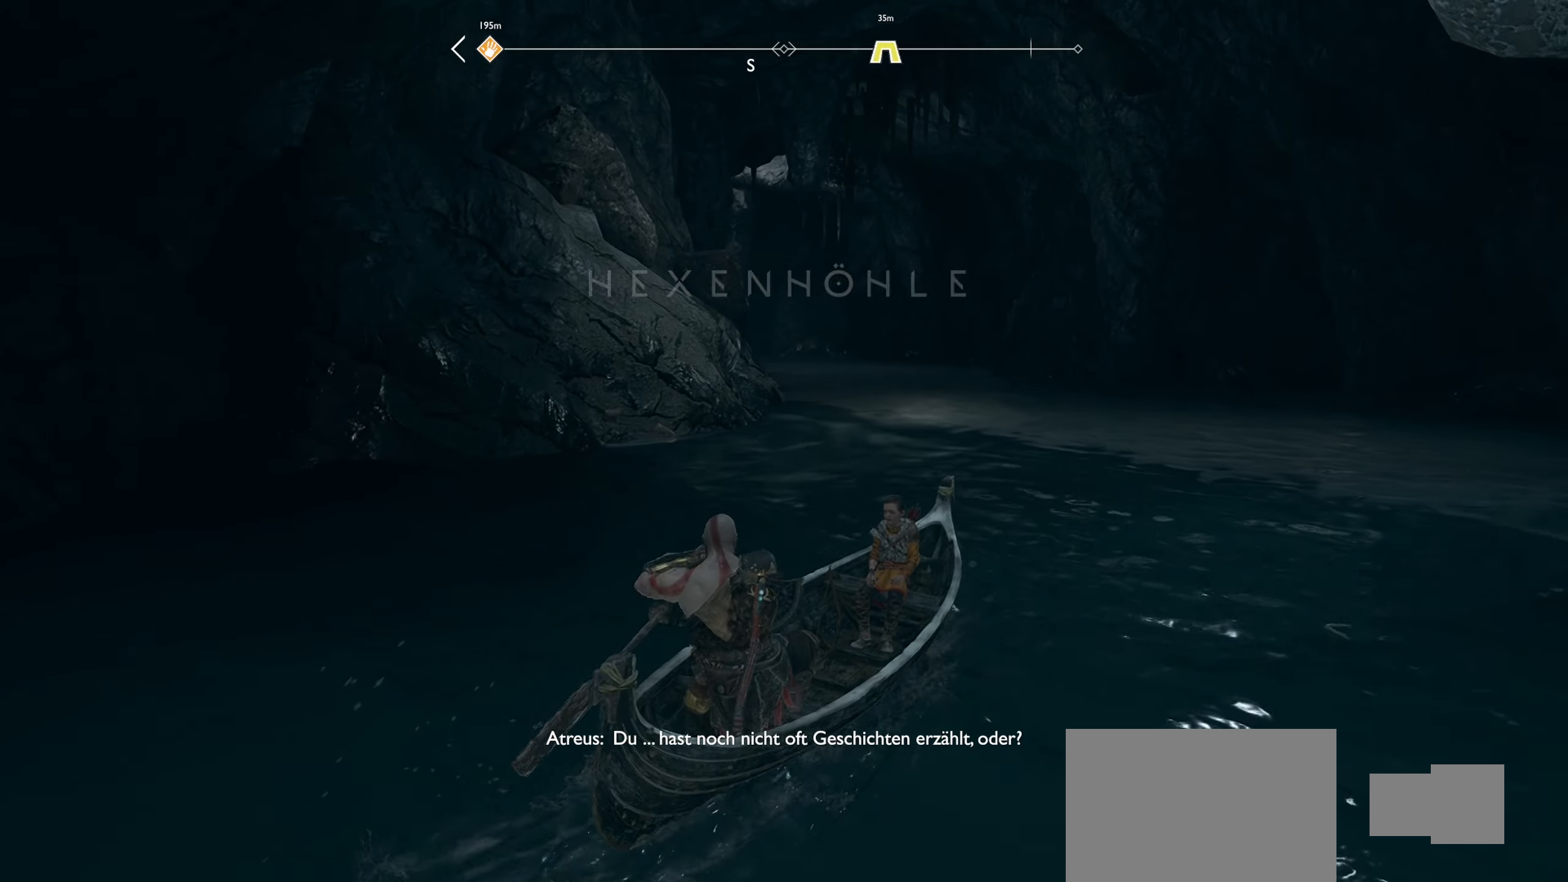
{"buttons": [], "left_stick": "up", "right_stick": "center", "events": [[200, "left_stick", "up"], [367, "right_stick", "center"]]}
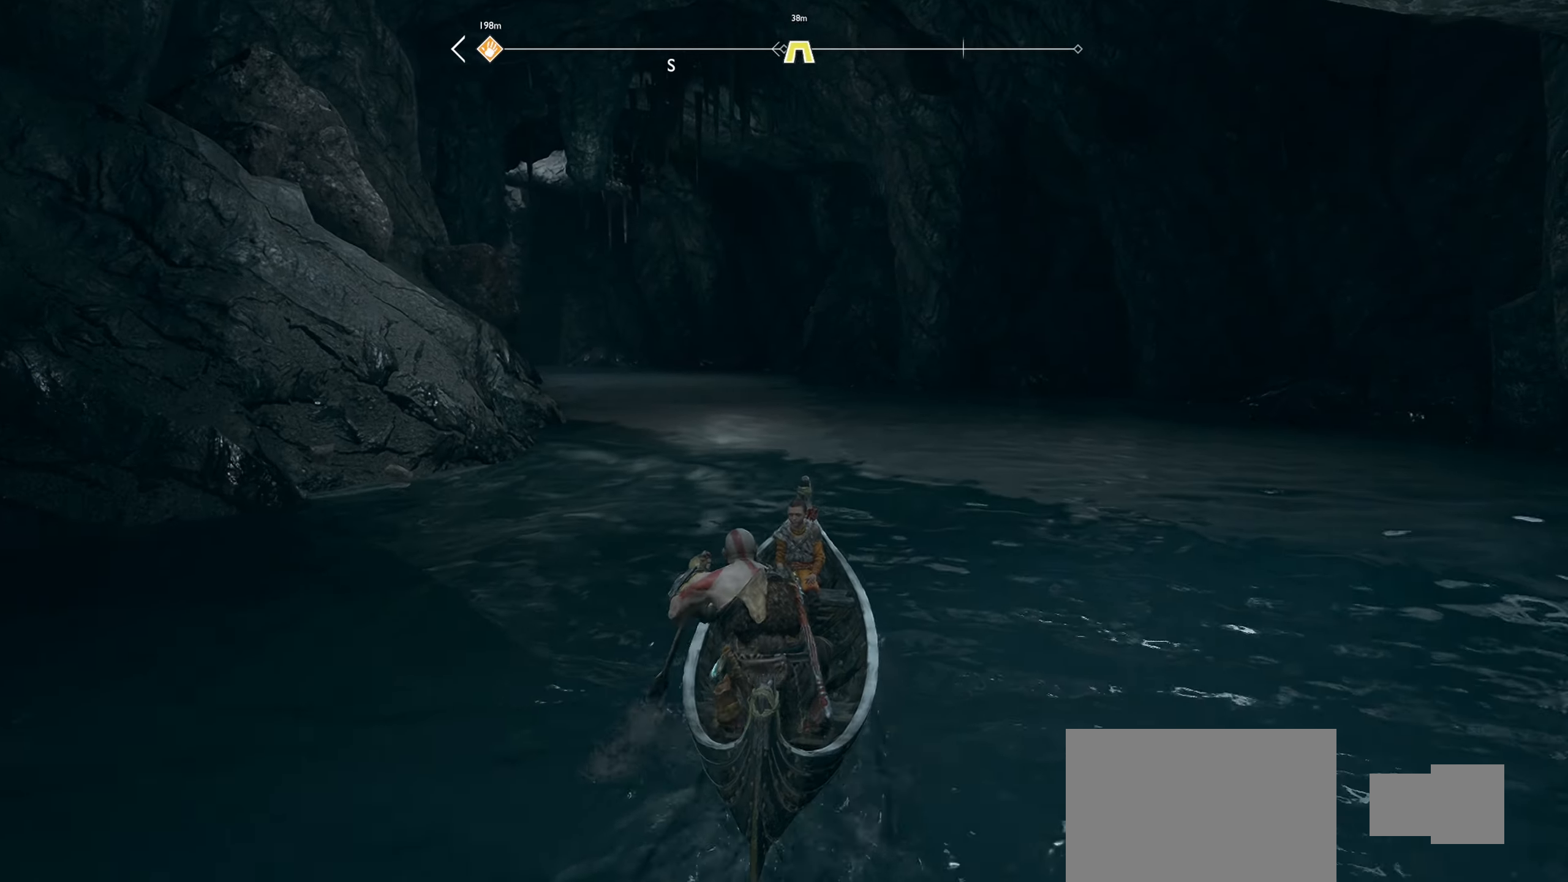
{"buttons": [], "left_stick": "up", "right_stick": "center", "events": []}